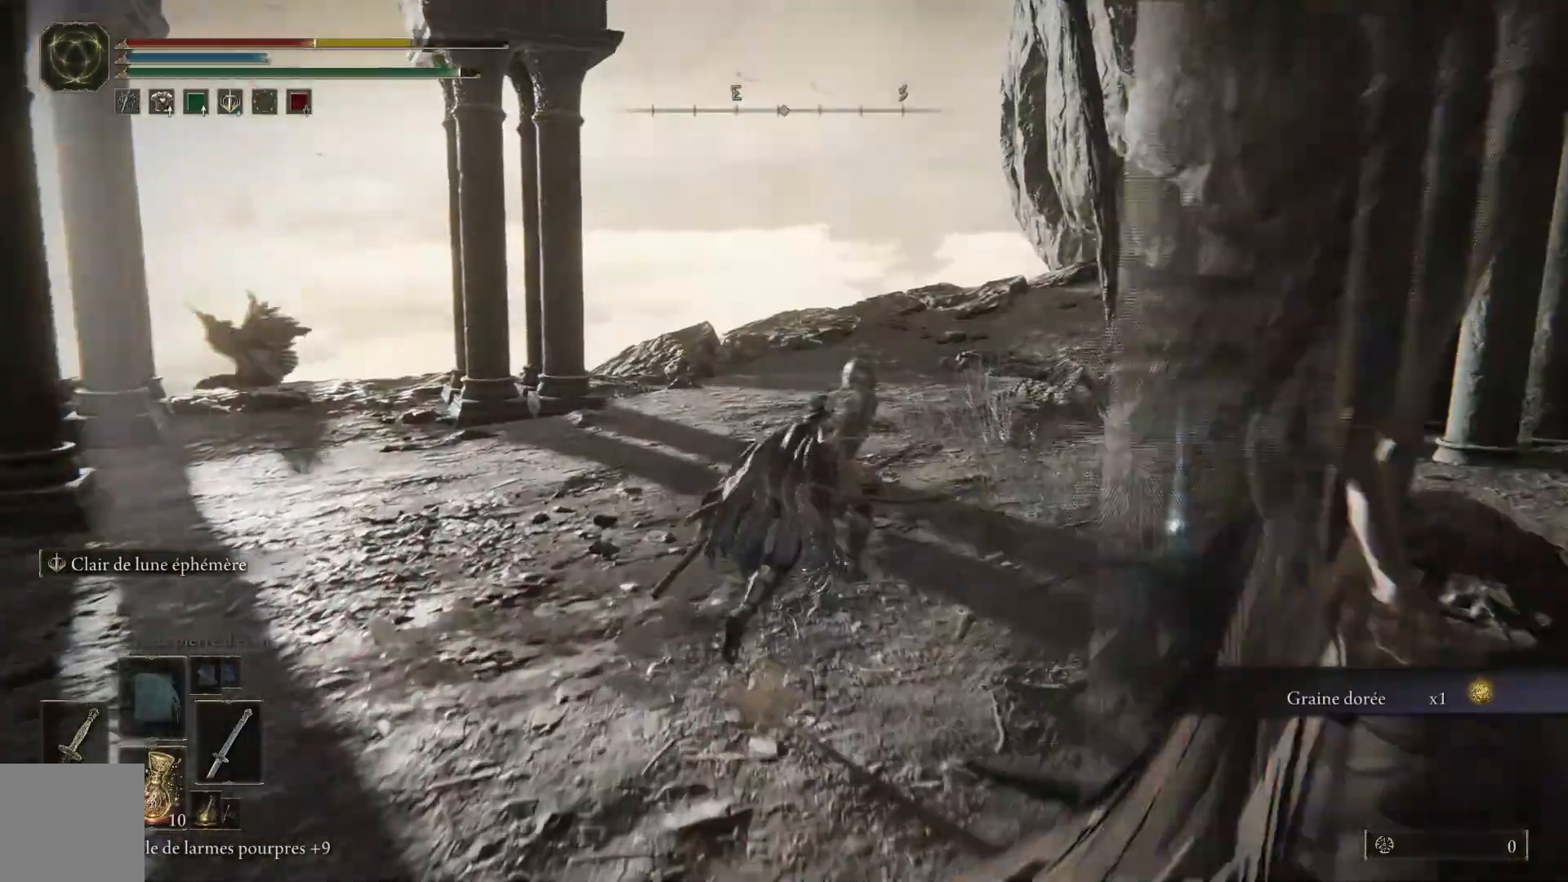
Gameplay with a controller (Xbox layout); each line is a JSON object with the inputs held at the frame after it. "events" lists button and stick changes between this image and that frame as [ms after this image, input, new state], when the widget could be followed in between.
{"buttons": ["B"], "left_stick": "up-right", "right_stick": "center", "events": [[350, "Y", "down"], [467, "Y", "up"]]}
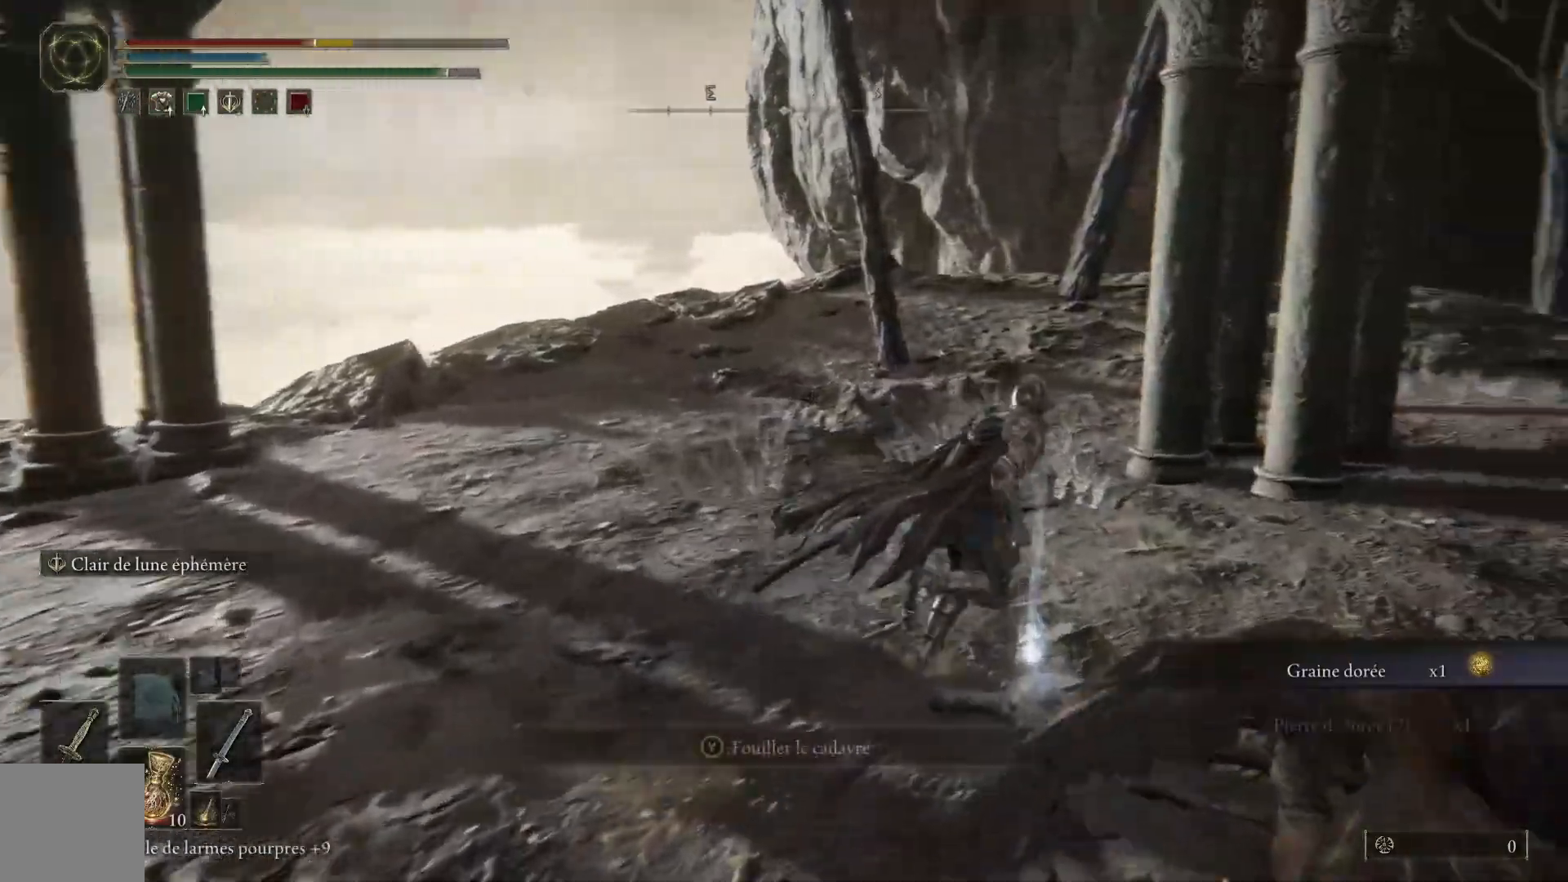
{"buttons": ["B"], "left_stick": "up-right", "right_stick": "center", "events": [[50, "Y", "down"], [150, "Y", "up"], [233, "Y", "down"], [333, "Y", "up"]]}
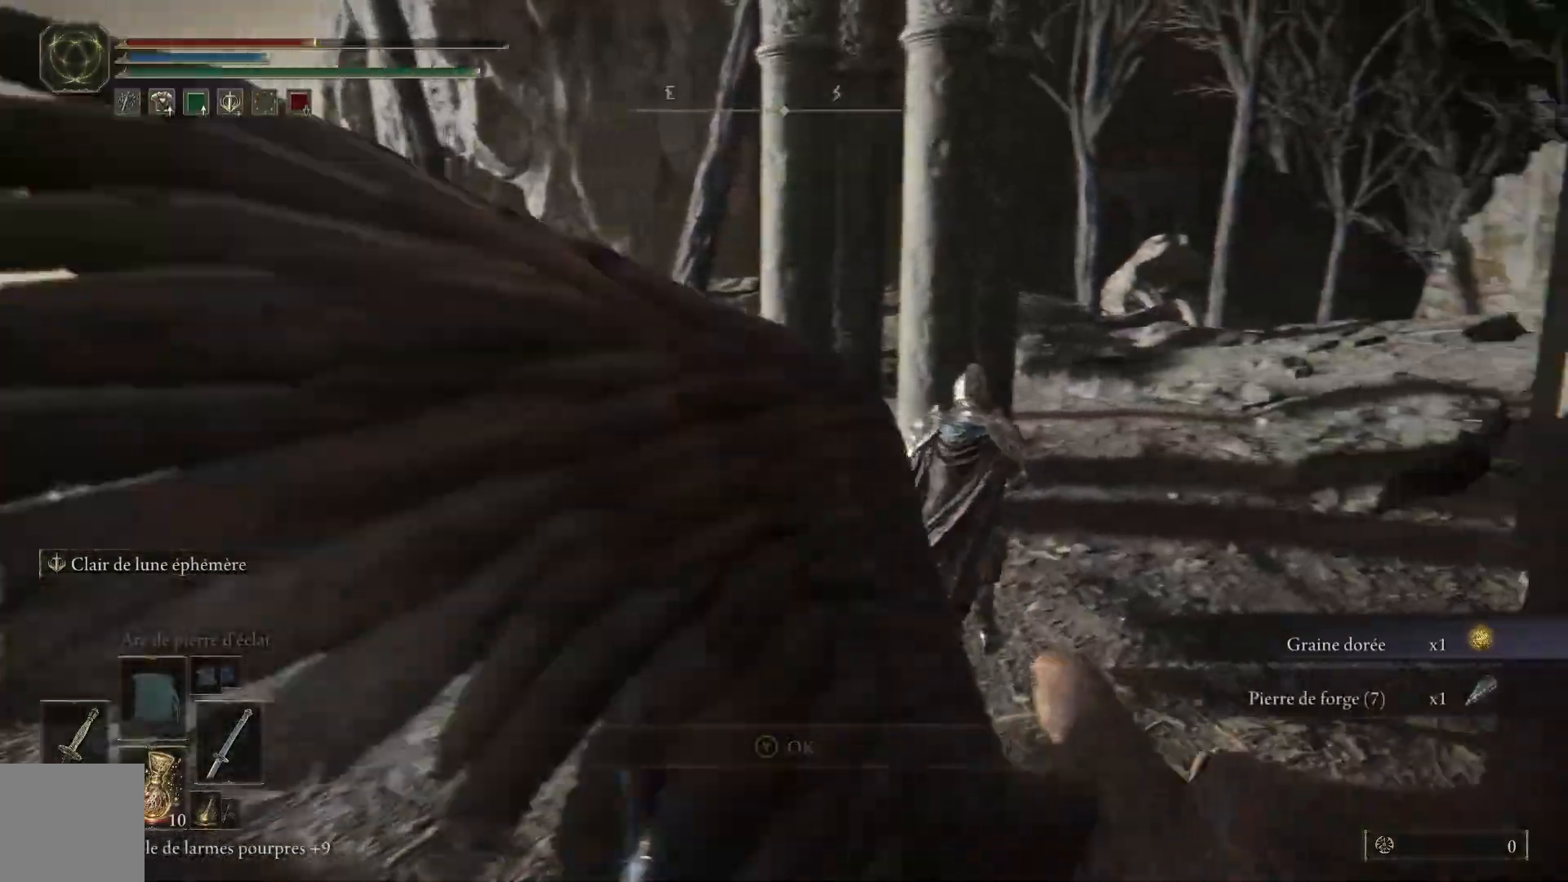
{"buttons": ["B"], "left_stick": "up-right", "right_stick": "center", "events": []}
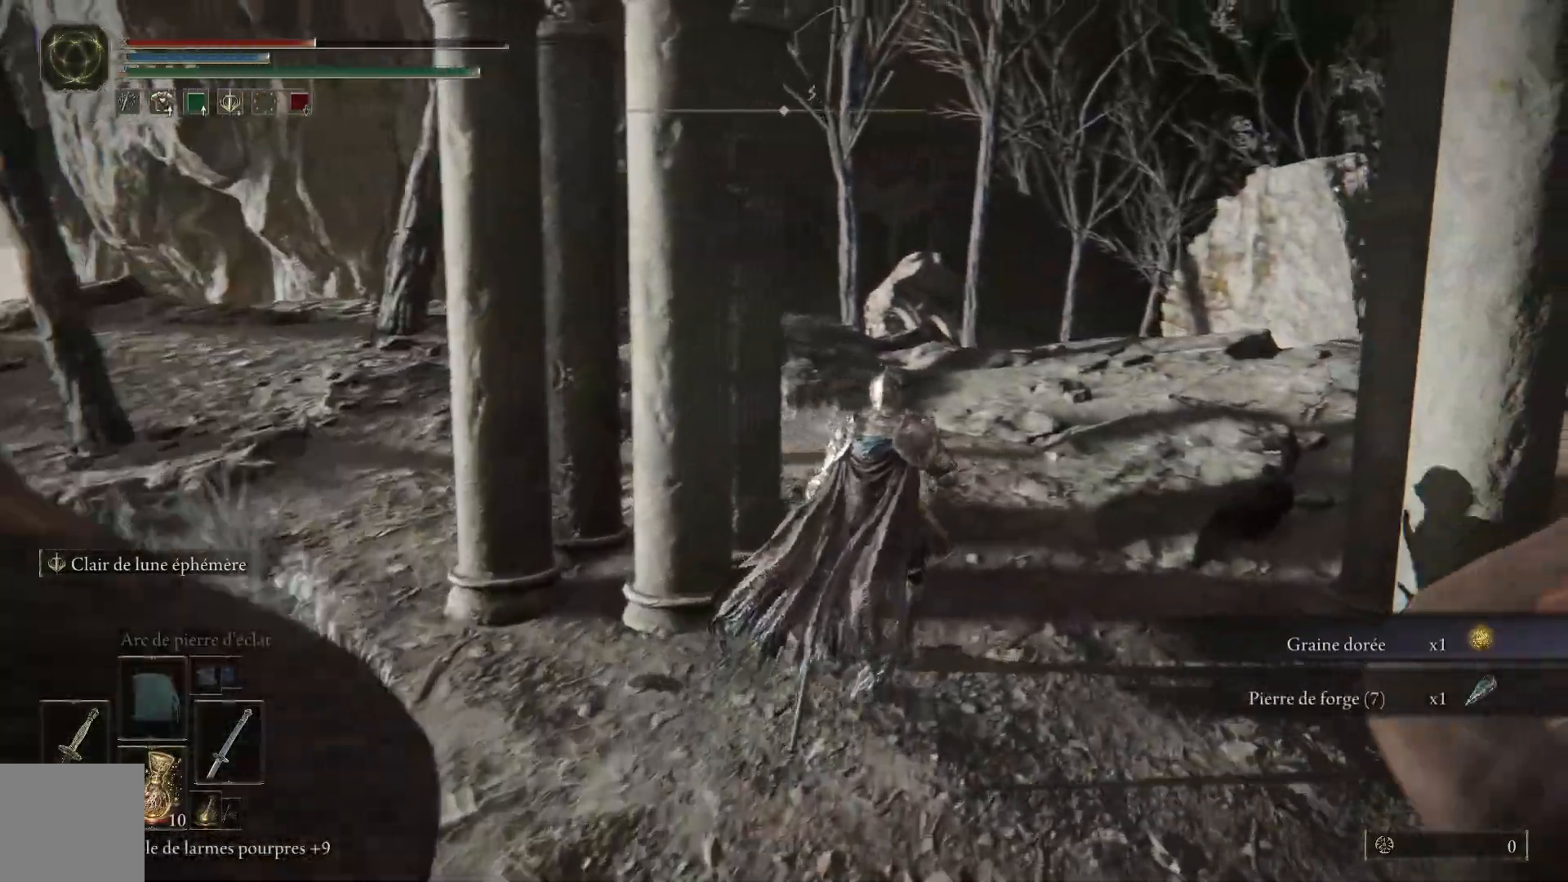
{"buttons": [], "left_stick": "up", "right_stick": "center", "events": [[83, "B", "up"], [250, "left_stick", "up"], [283, "X", "down"], [400, "X", "up"]]}
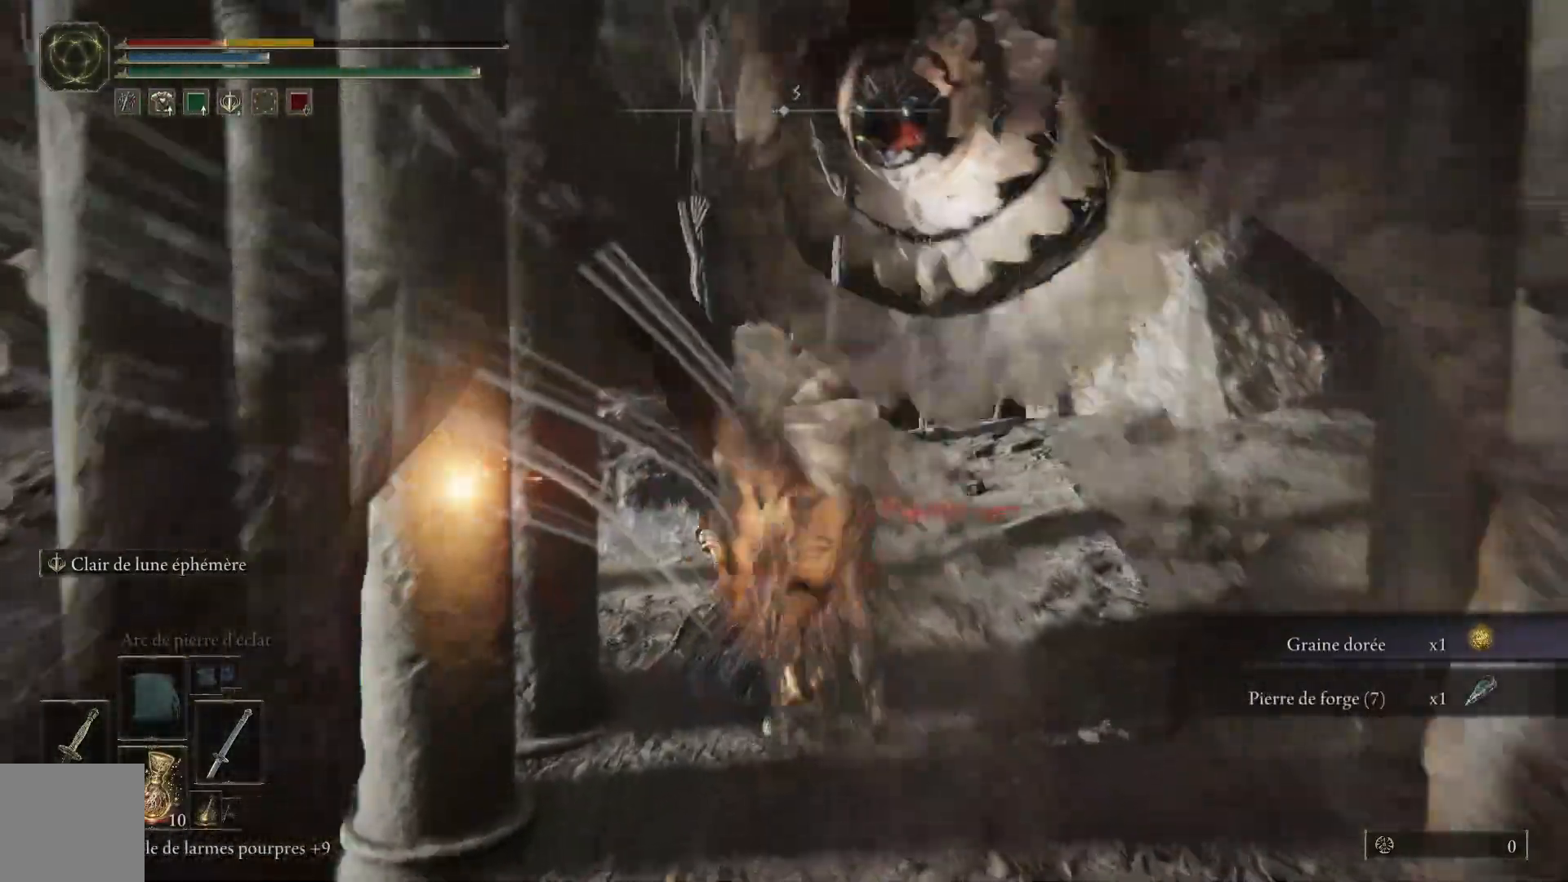
{"buttons": [], "left_stick": "up", "right_stick": "center", "events": [[250, "right_stick", "down"], [417, "right_stick", "center"]]}
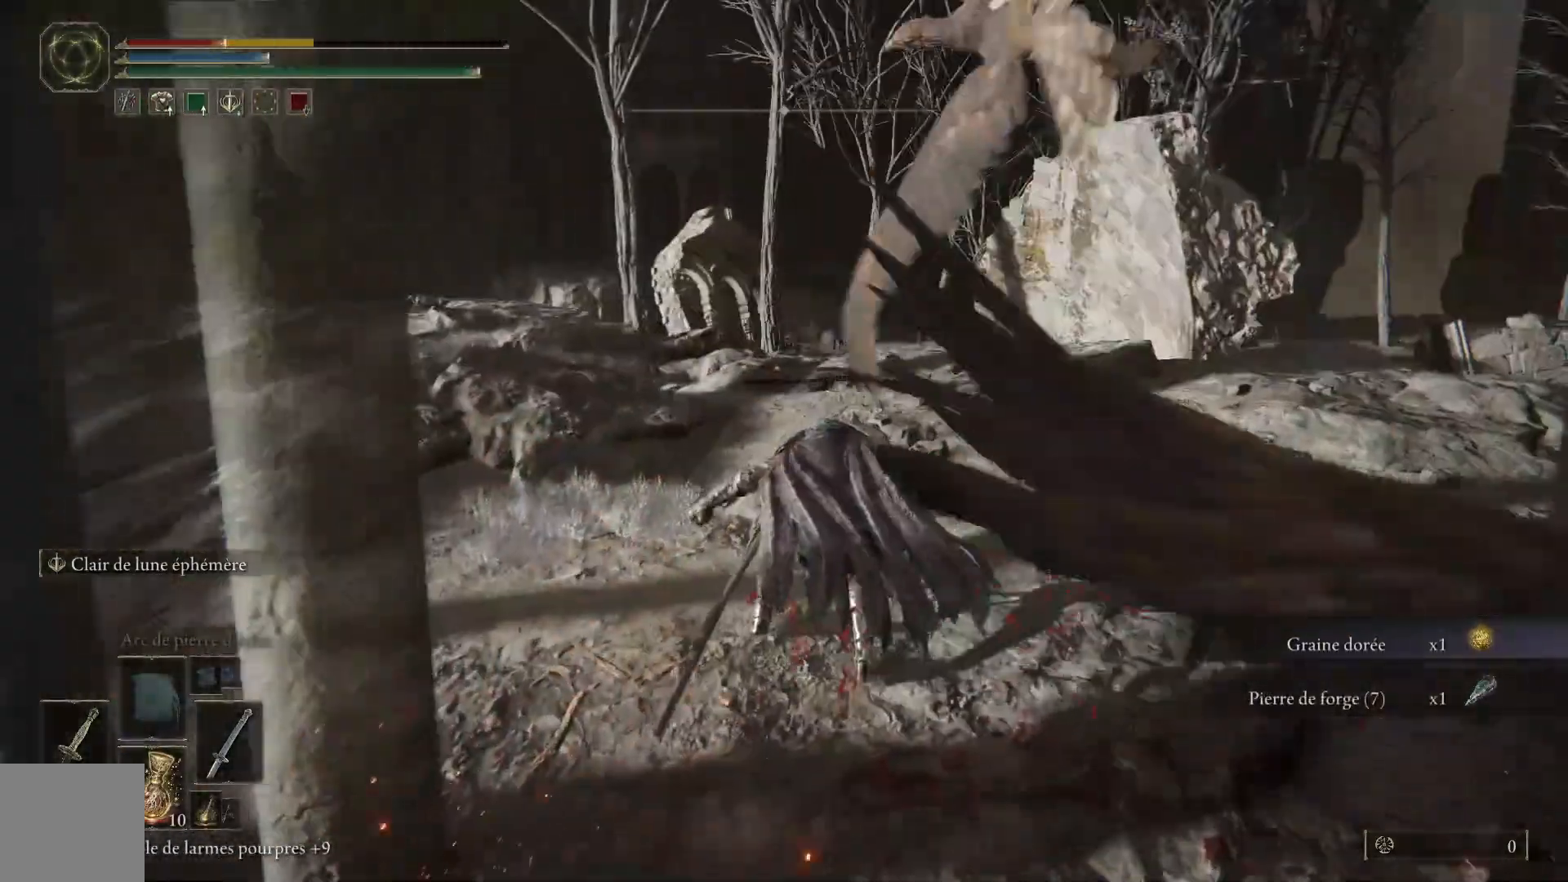
{"buttons": [], "left_stick": "up", "right_stick": "center", "events": [[83, "B", "down"], [200, "B", "up"]]}
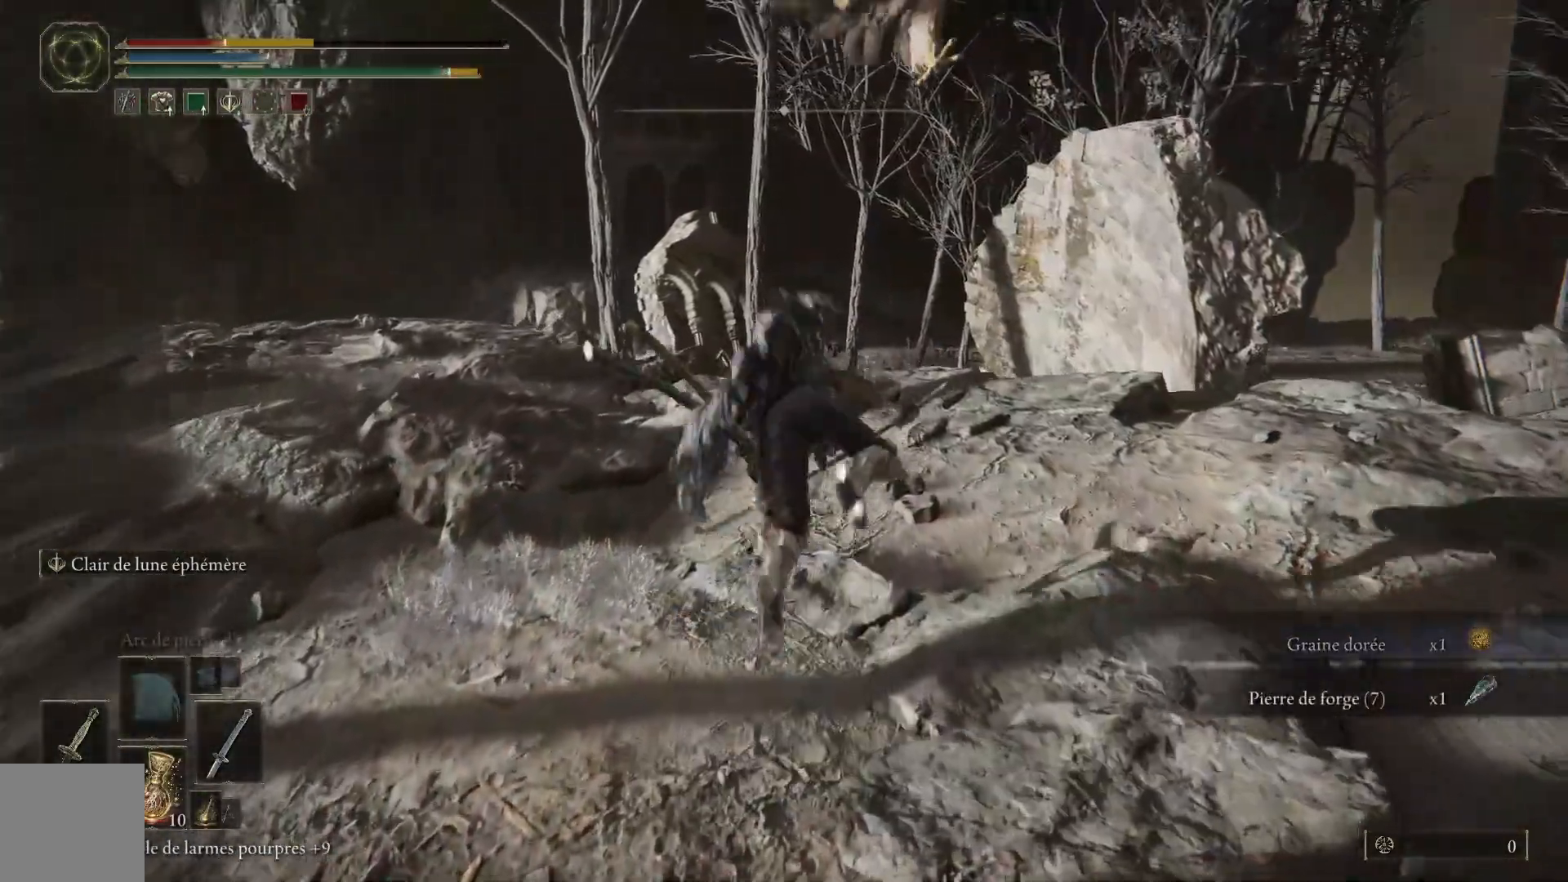
{"buttons": ["X"], "left_stick": "up", "right_stick": "center", "events": [[283, "X", "down"], [350, "X", "up"], [450, "X", "down"]]}
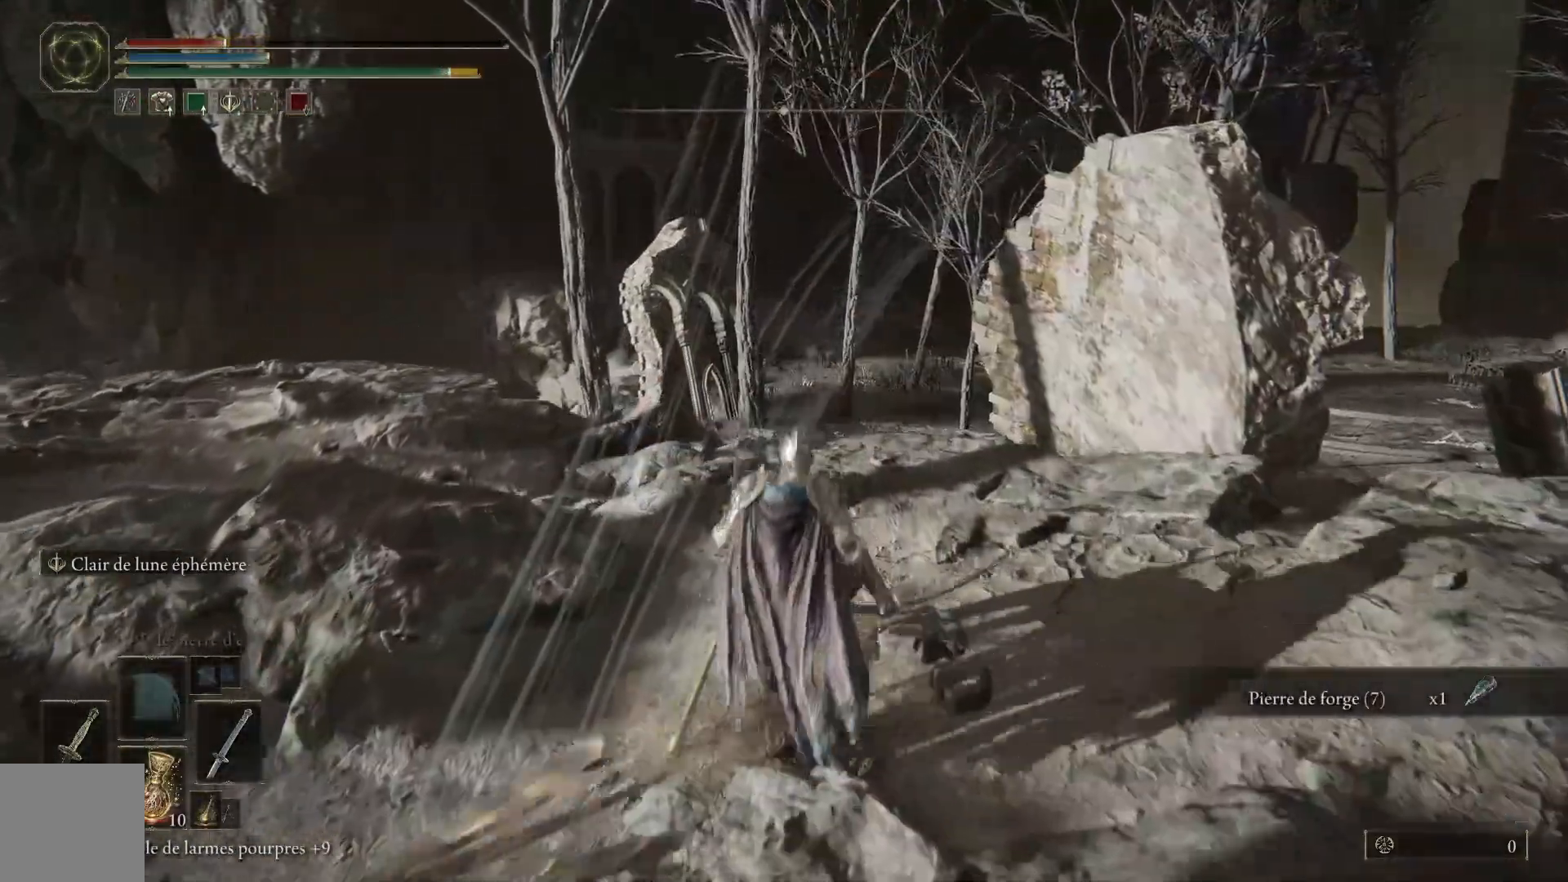
{"buttons": [], "left_stick": "up", "right_stick": "down", "events": [[33, "X", "up"], [500, "right_stick", "down"]]}
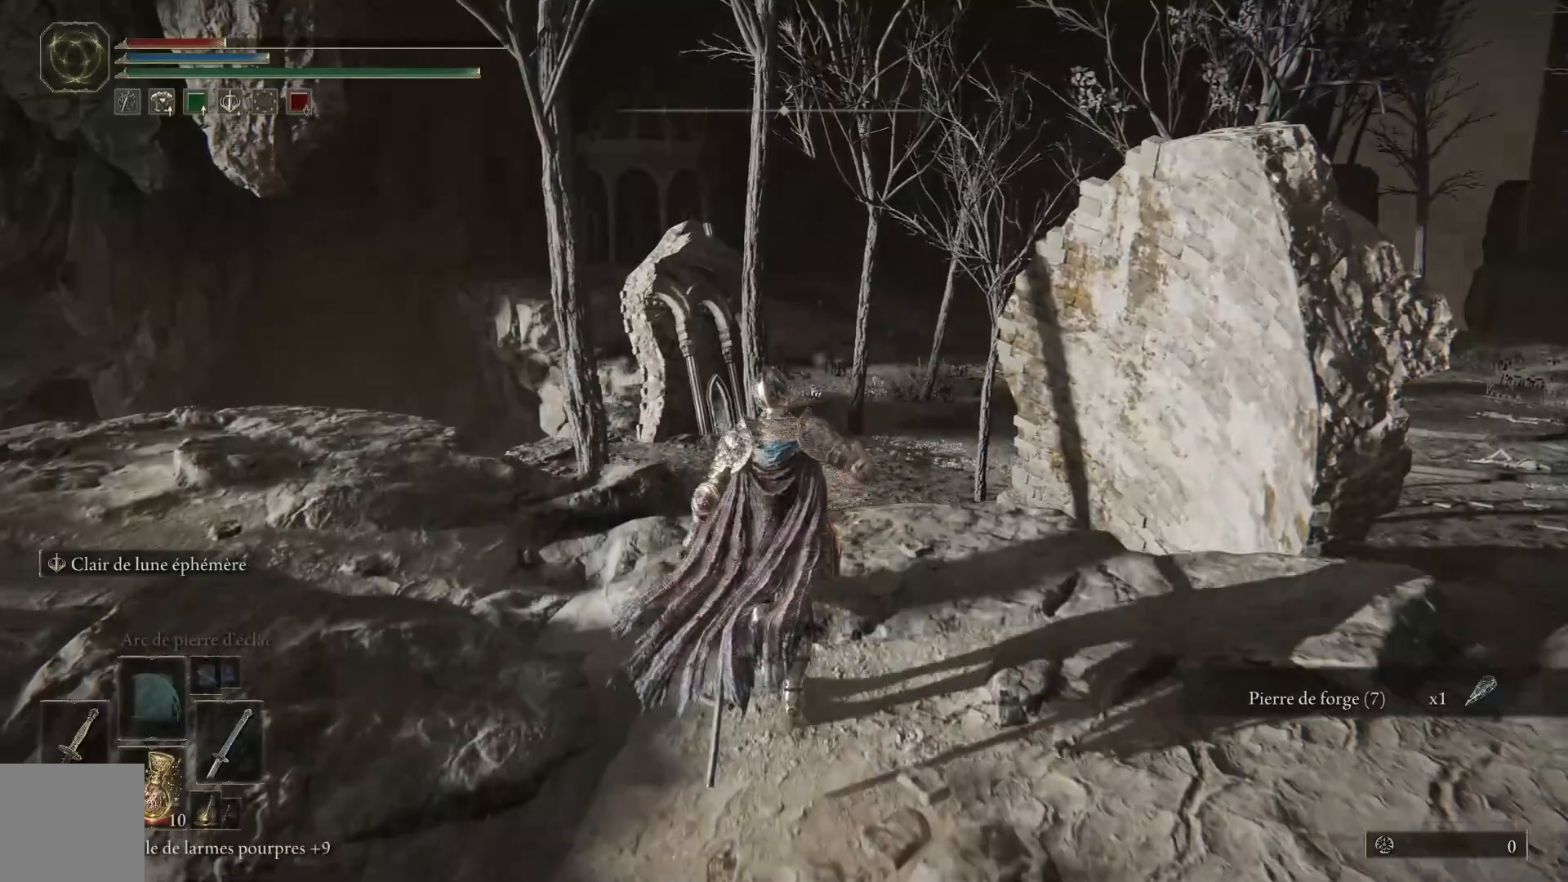
{"buttons": [], "left_stick": "up-left", "right_stick": "down", "events": [[383, "left_stick", "up-left"]]}
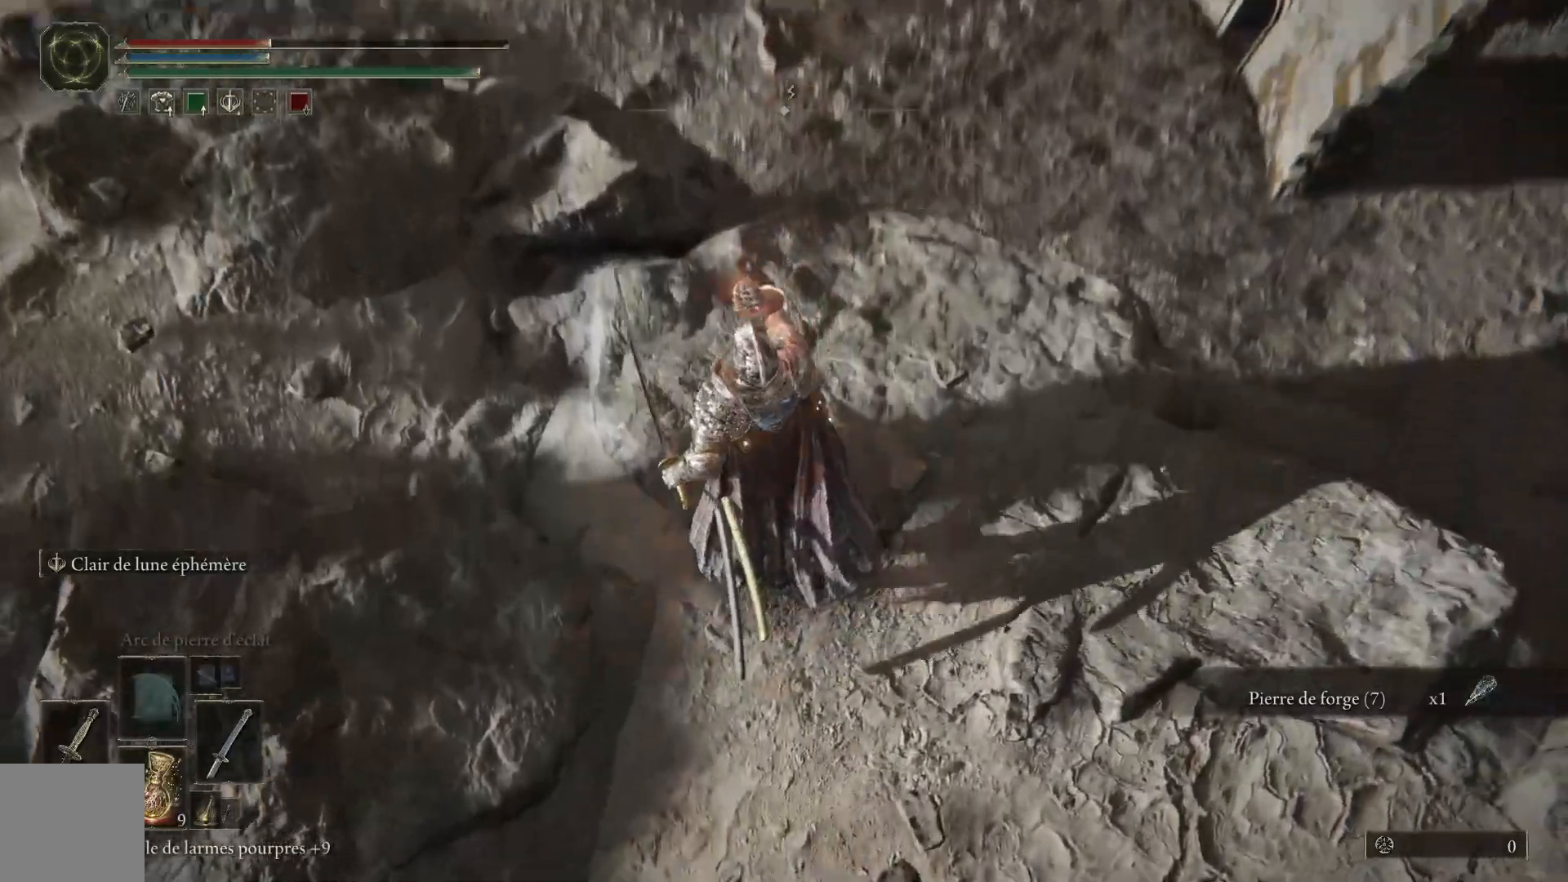
{"buttons": ["B"], "left_stick": "up-right", "right_stick": "center", "events": [[50, "left_stick", "up"], [50, "right_stick", "center"], [217, "B", "down"], [233, "left_stick", "up-right"]]}
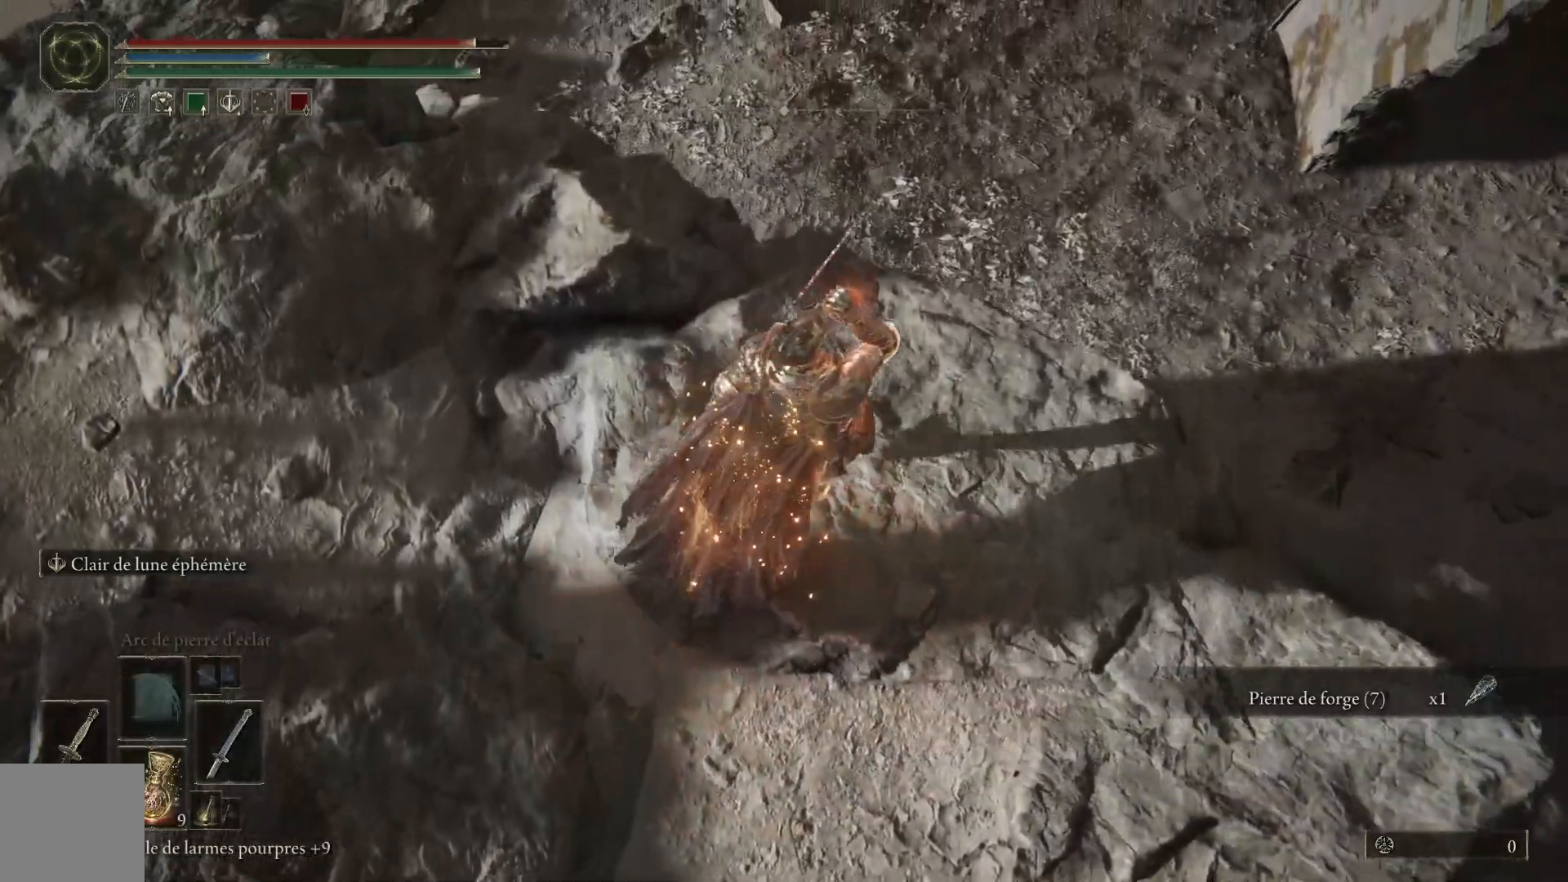
{"buttons": ["A", "B"], "left_stick": "up-right", "right_stick": "center", "events": [[283, "A", "down"]]}
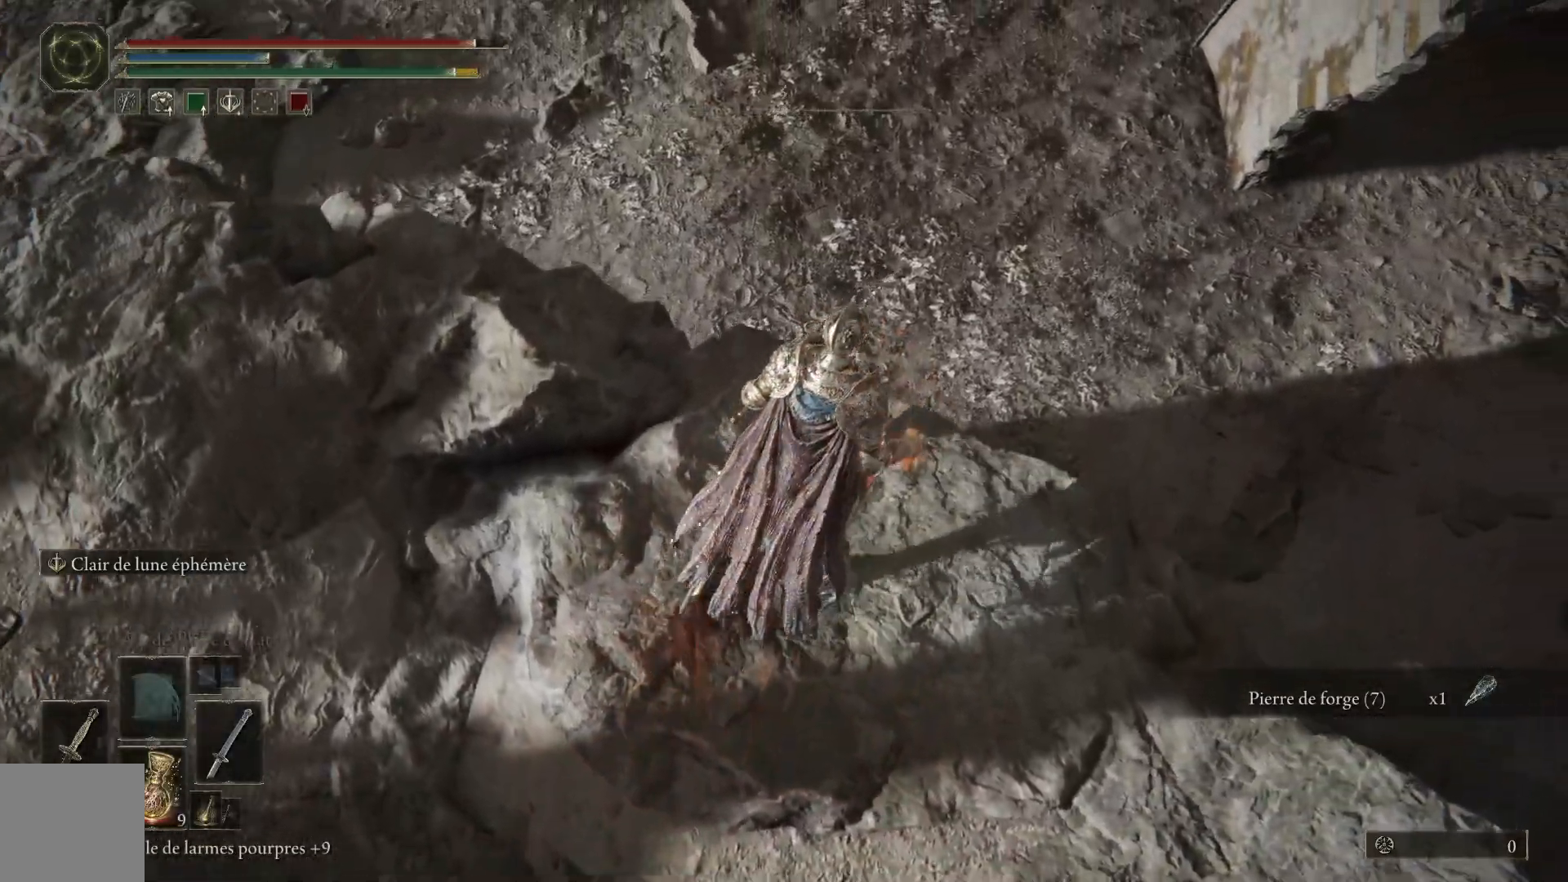
{"buttons": ["B"], "left_stick": "up-right", "right_stick": "center", "events": [[383, "A", "up"]]}
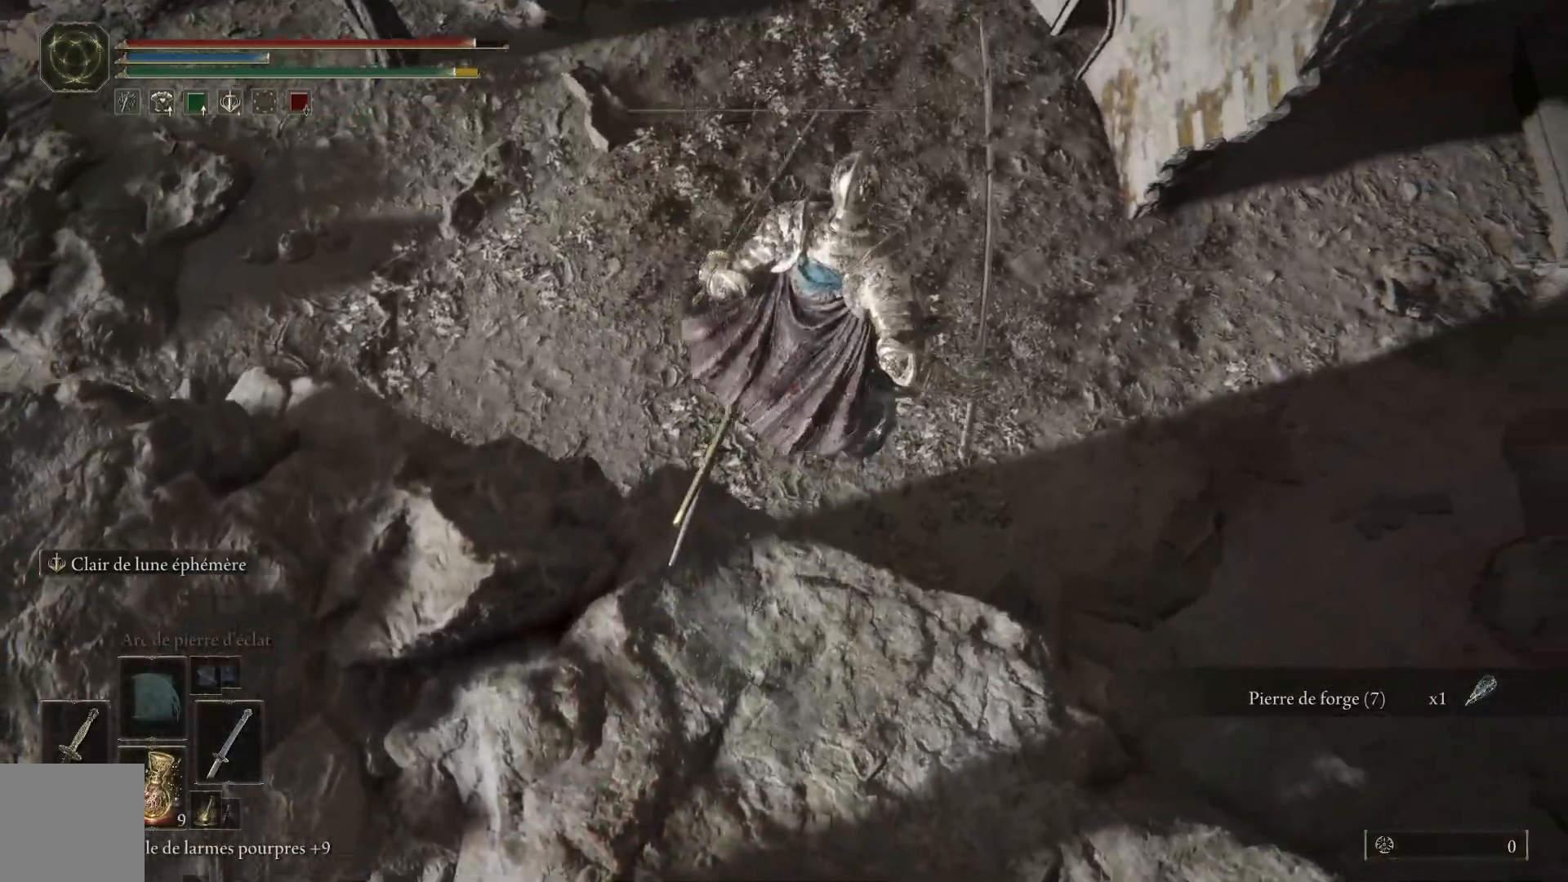
{"buttons": [], "left_stick": "up", "right_stick": "up-right", "events": [[183, "B", "up"], [367, "left_stick", "up"], [483, "right_stick", "up-right"]]}
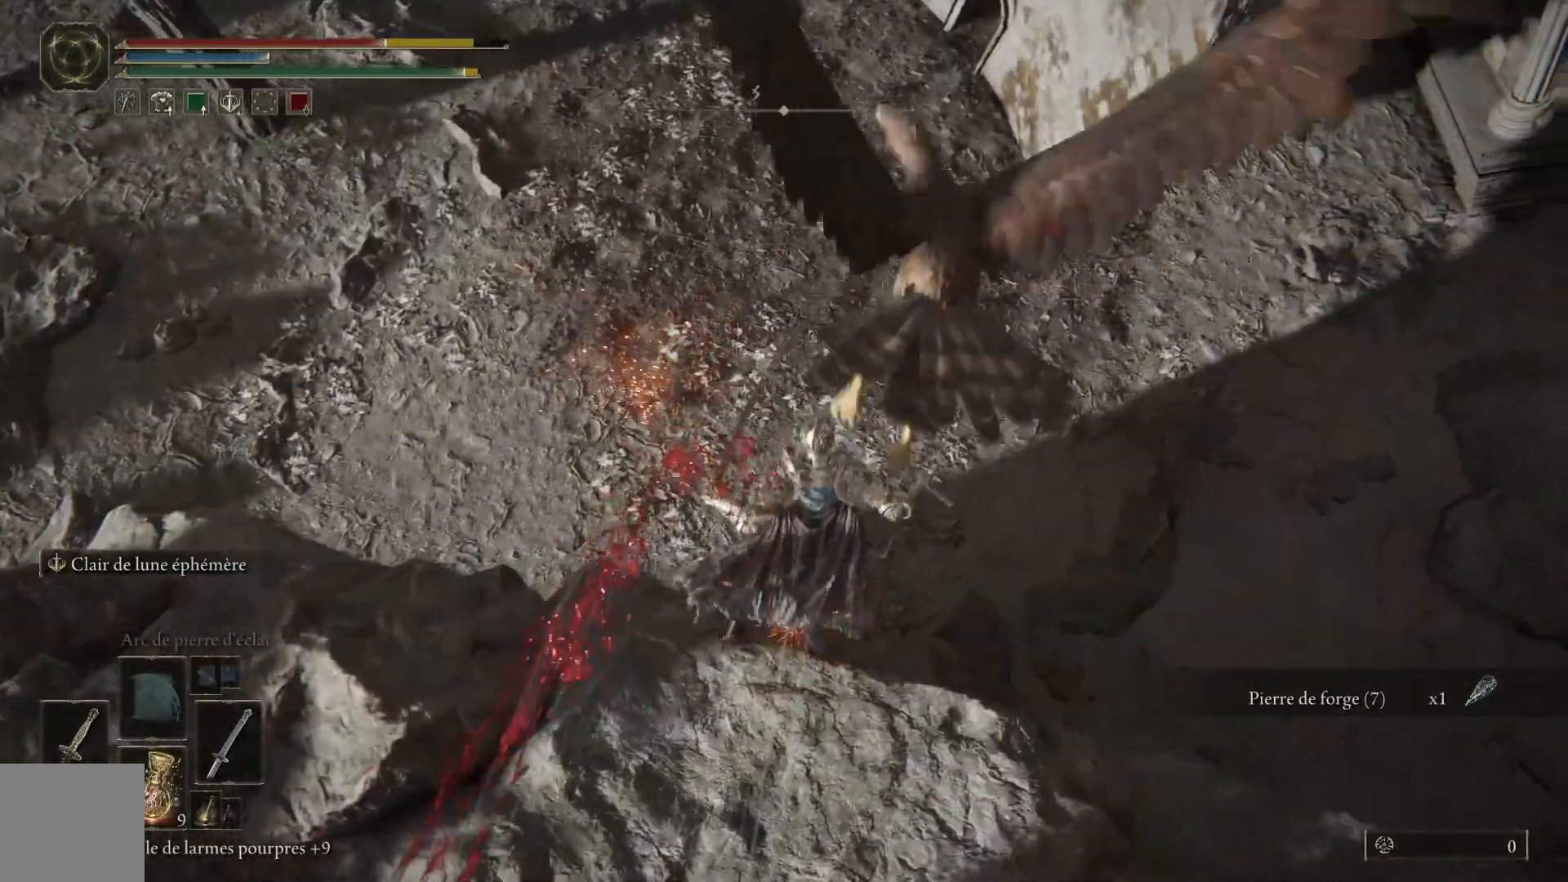
{"buttons": [], "left_stick": "up", "right_stick": "center", "events": [[233, "right_stick", "center"]]}
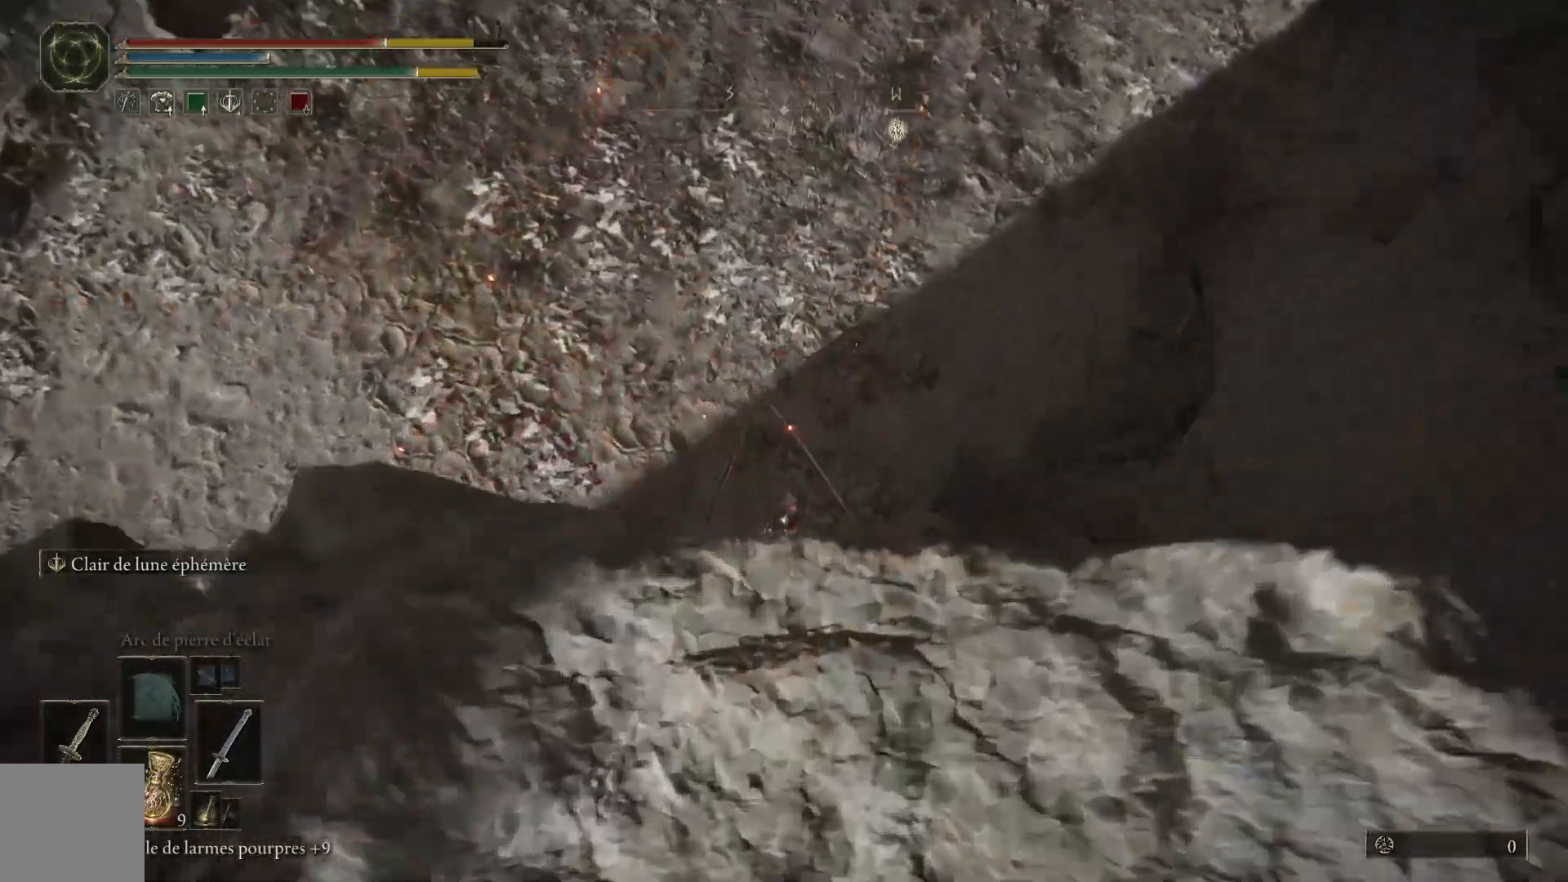
{"buttons": [], "left_stick": "up", "right_stick": "up-right", "events": [[133, "left_stick", "center"], [200, "right_stick", "up-right"], [350, "left_stick", "up"]]}
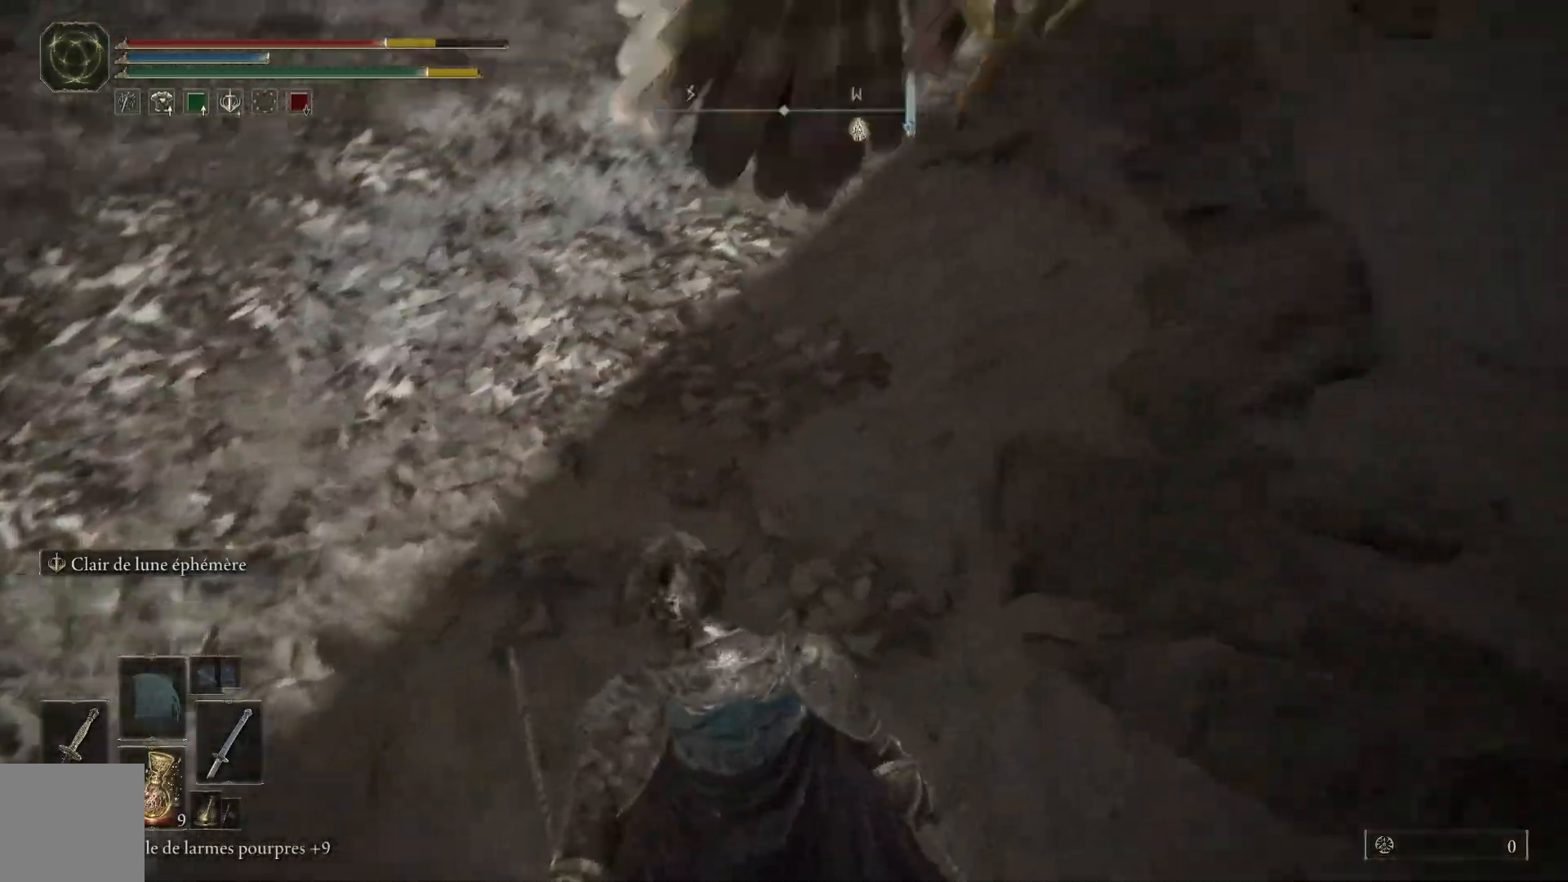
{"buttons": ["B"], "left_stick": "up", "right_stick": "center", "events": [[83, "right_stick", "up"], [183, "right_stick", "up-left"], [300, "right_stick", "center"], [383, "B", "down"]]}
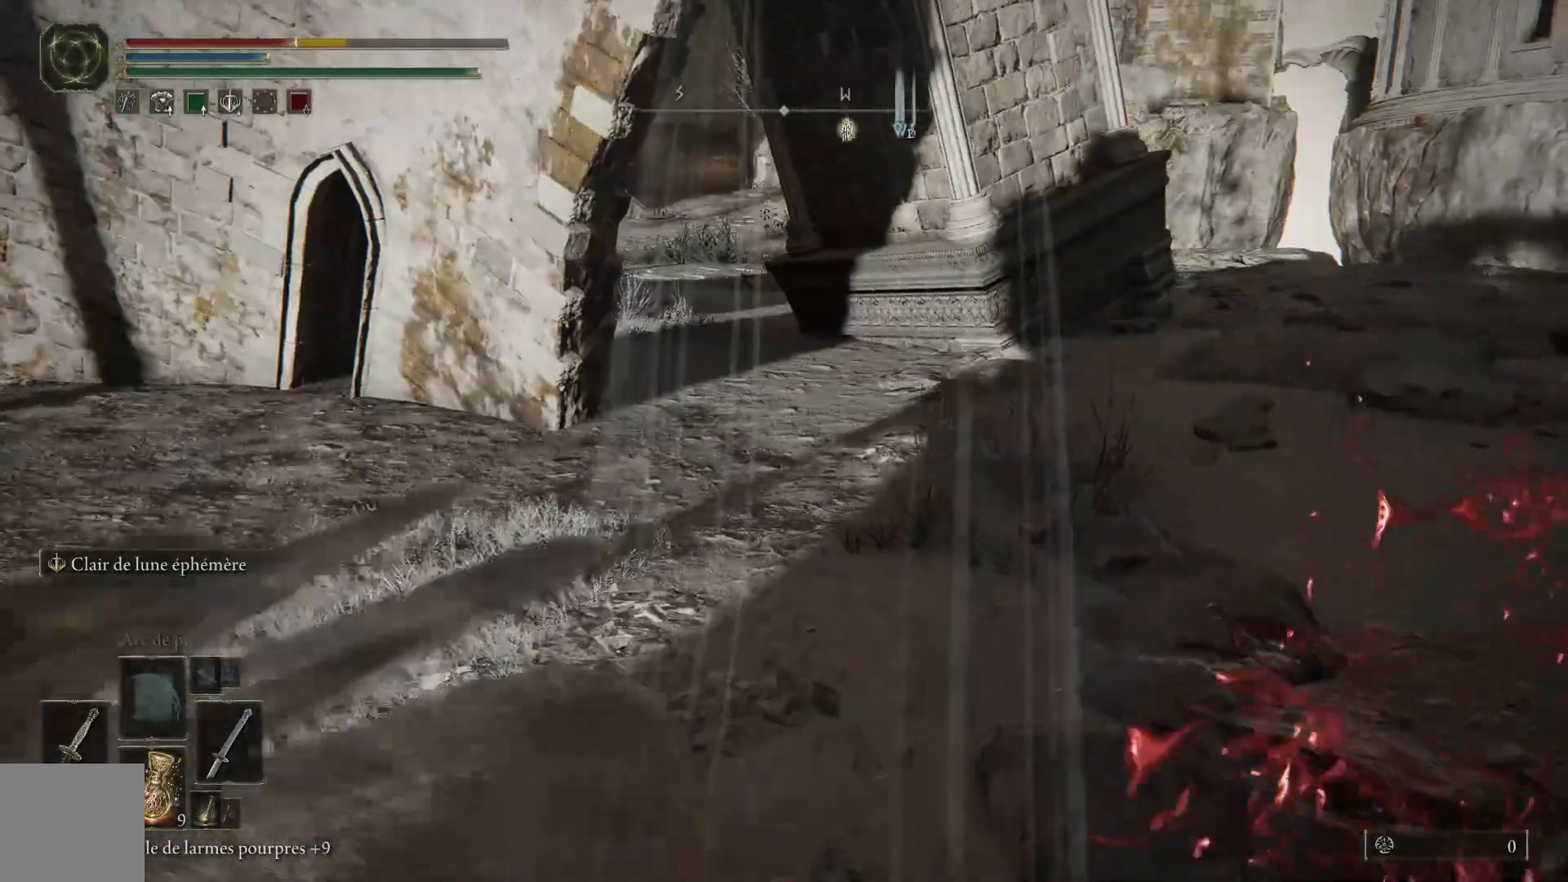
{"buttons": [], "left_stick": "up", "right_stick": "center", "events": [[50, "B", "up"]]}
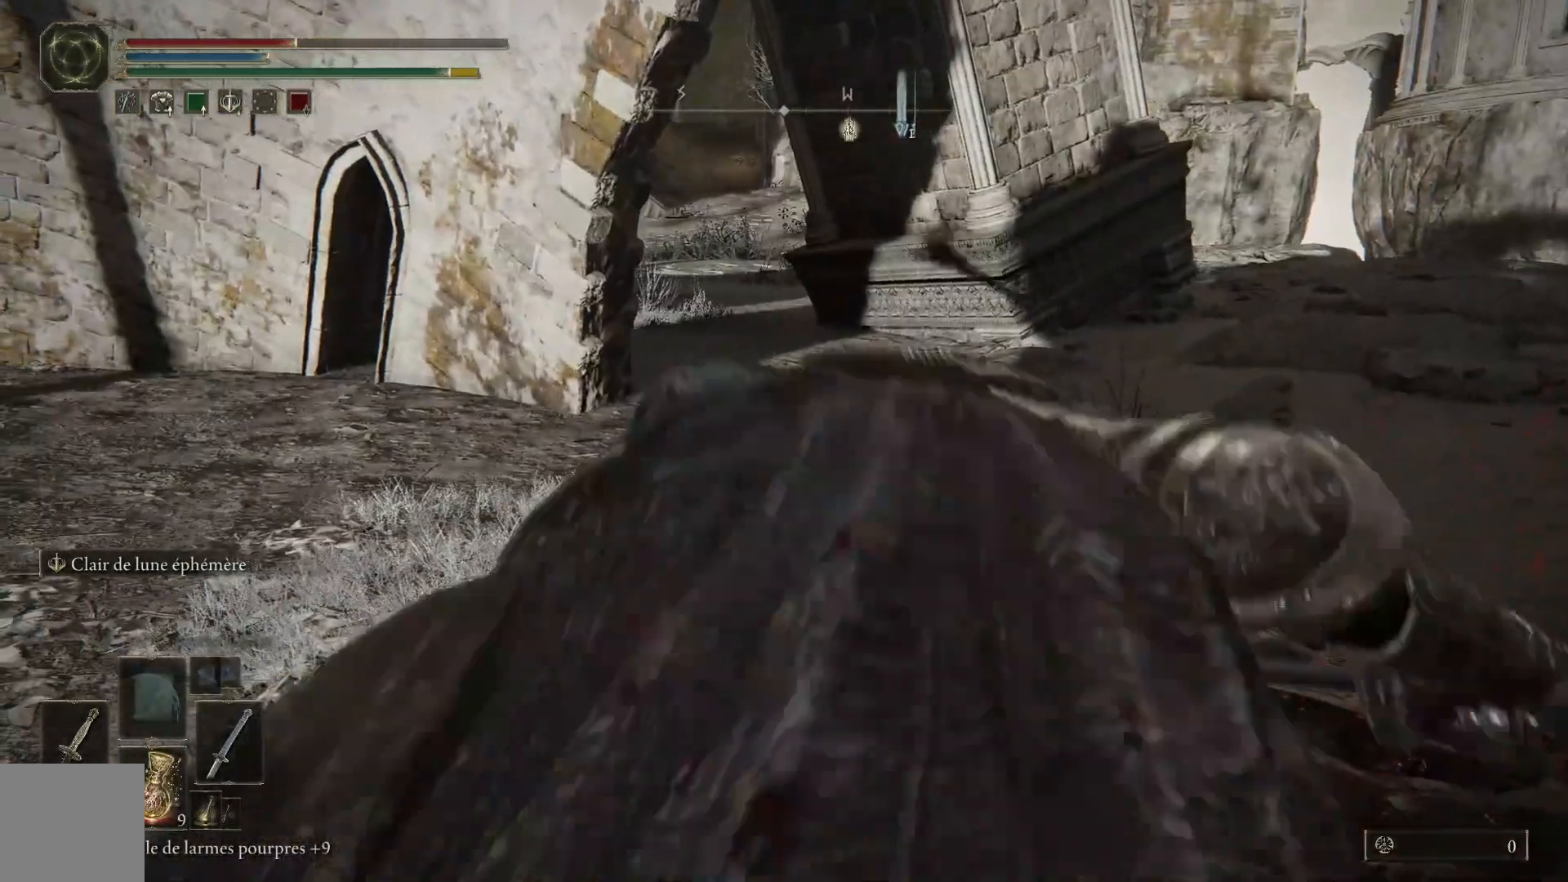
{"buttons": ["B"], "left_stick": "up", "right_stick": "center", "events": [[33, "B", "down"]]}
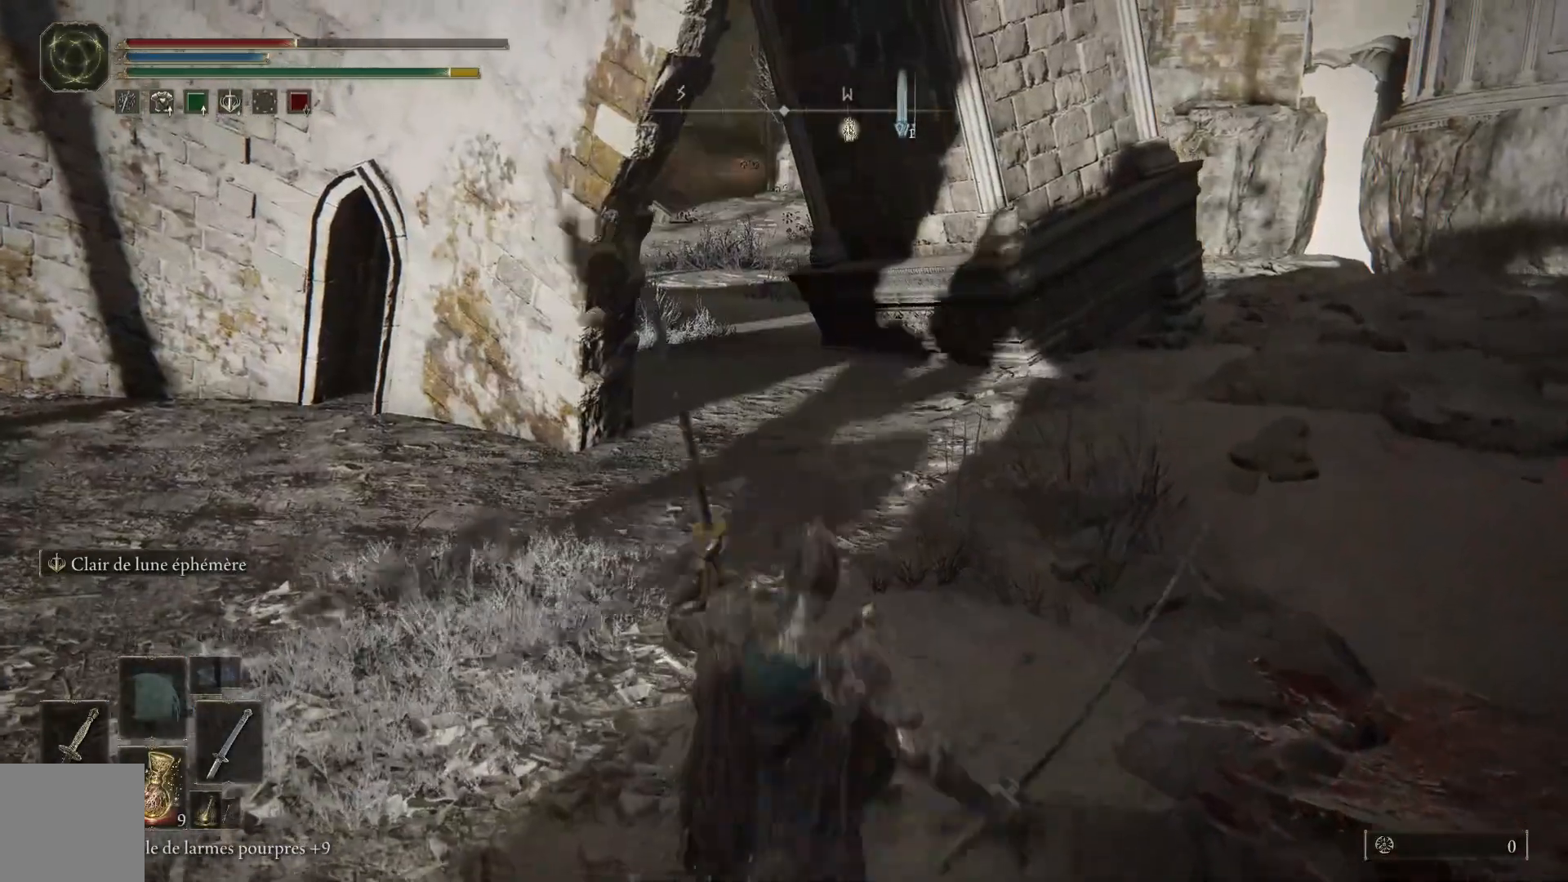
{"buttons": ["B"], "left_stick": "up", "right_stick": "center", "events": []}
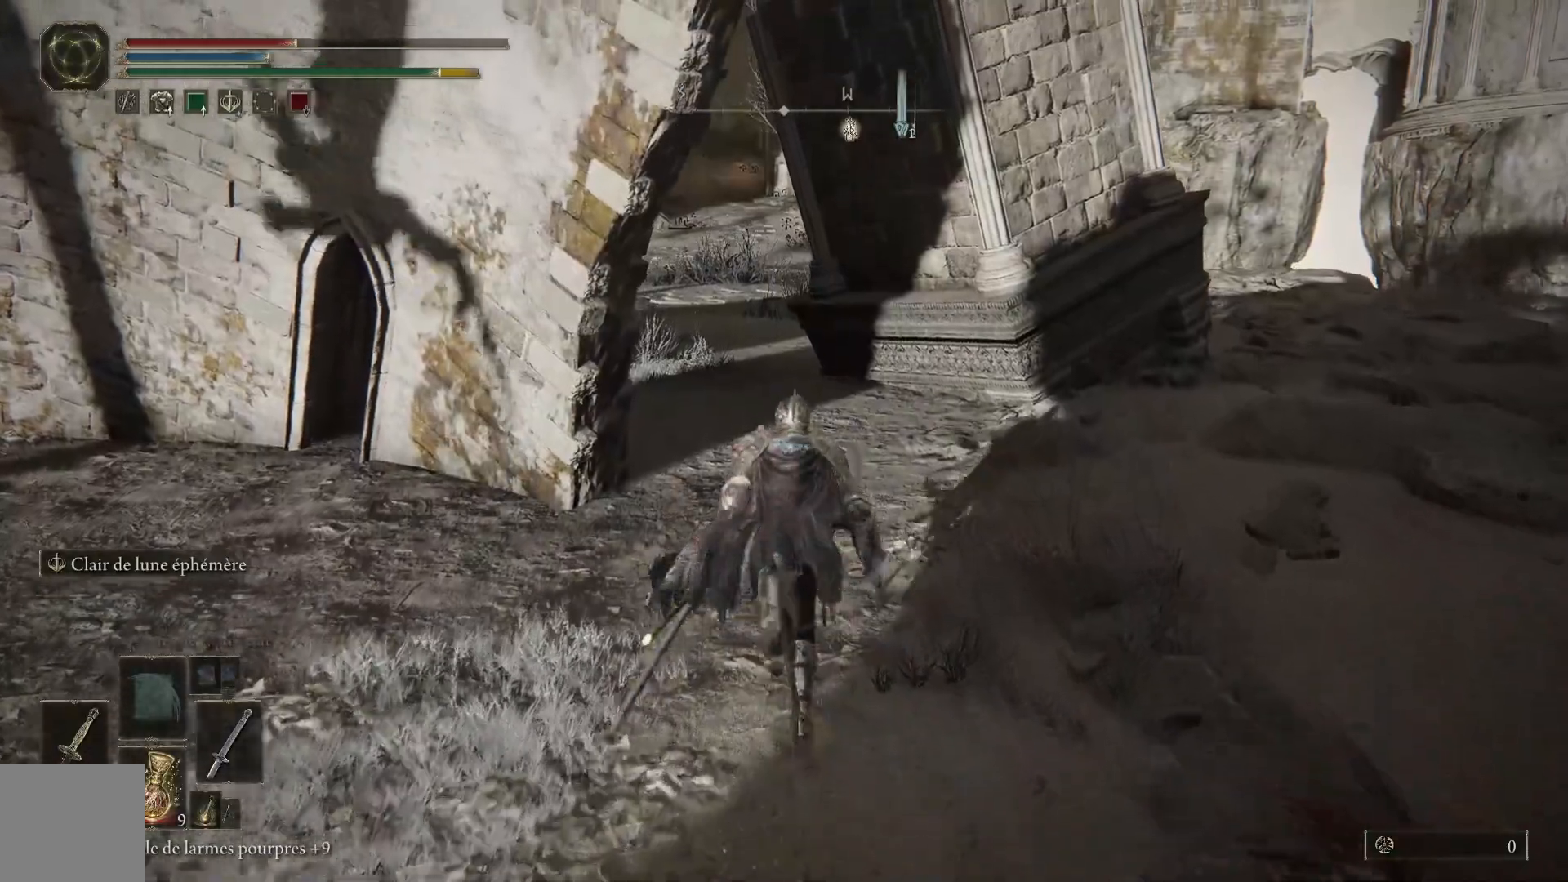
{"buttons": ["B"], "left_stick": "up", "right_stick": "center", "events": []}
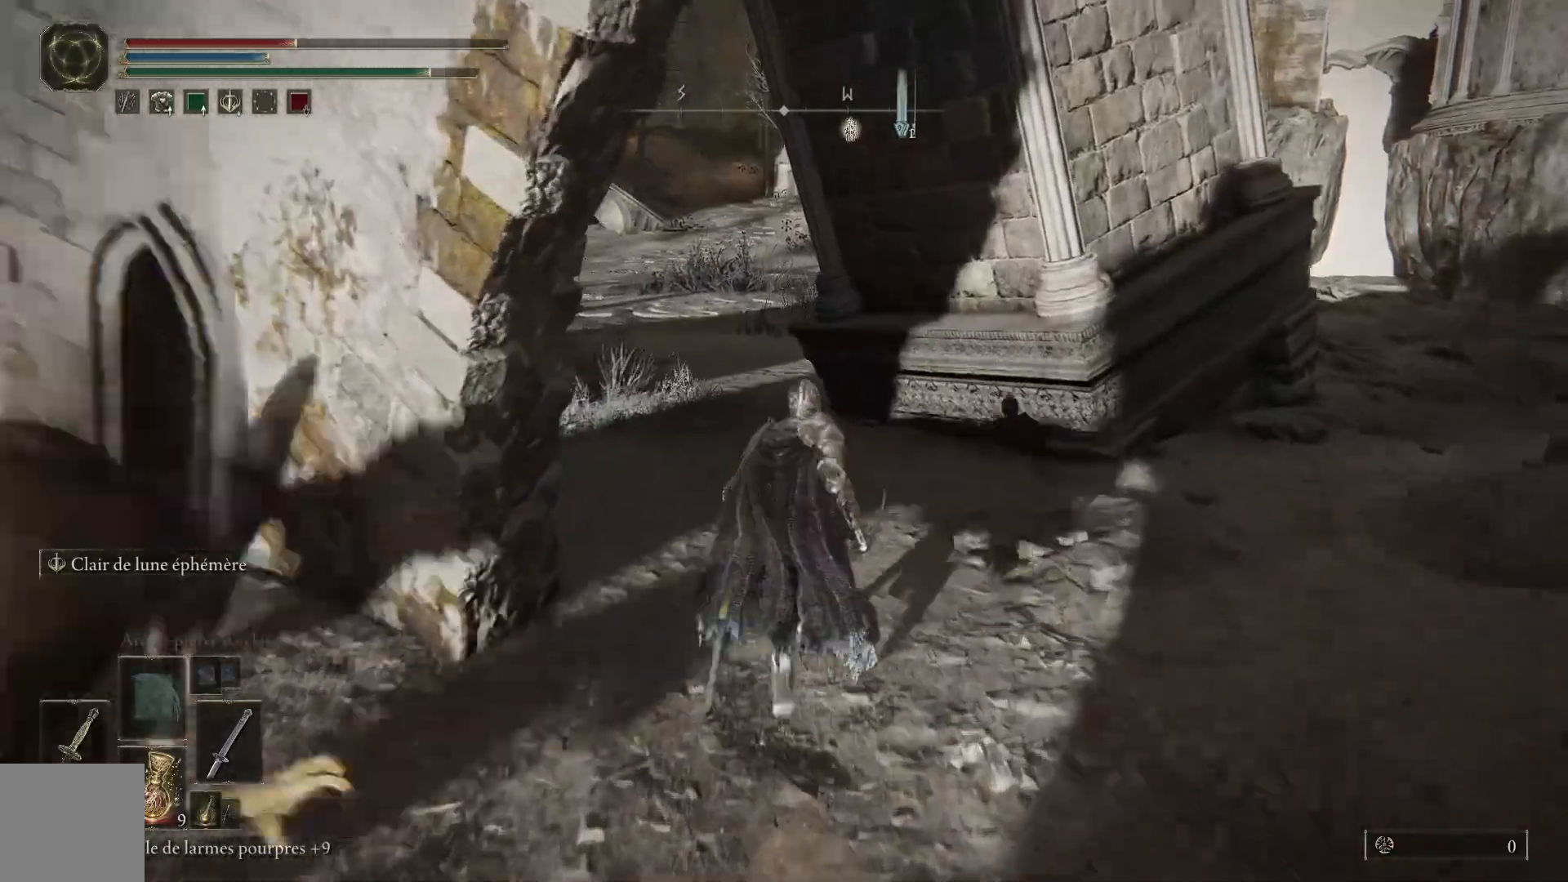
{"buttons": ["X"], "left_stick": "up-left", "right_stick": "center", "events": [[83, "left_stick", "up-left"], [333, "B", "up"], [467, "X", "down"]]}
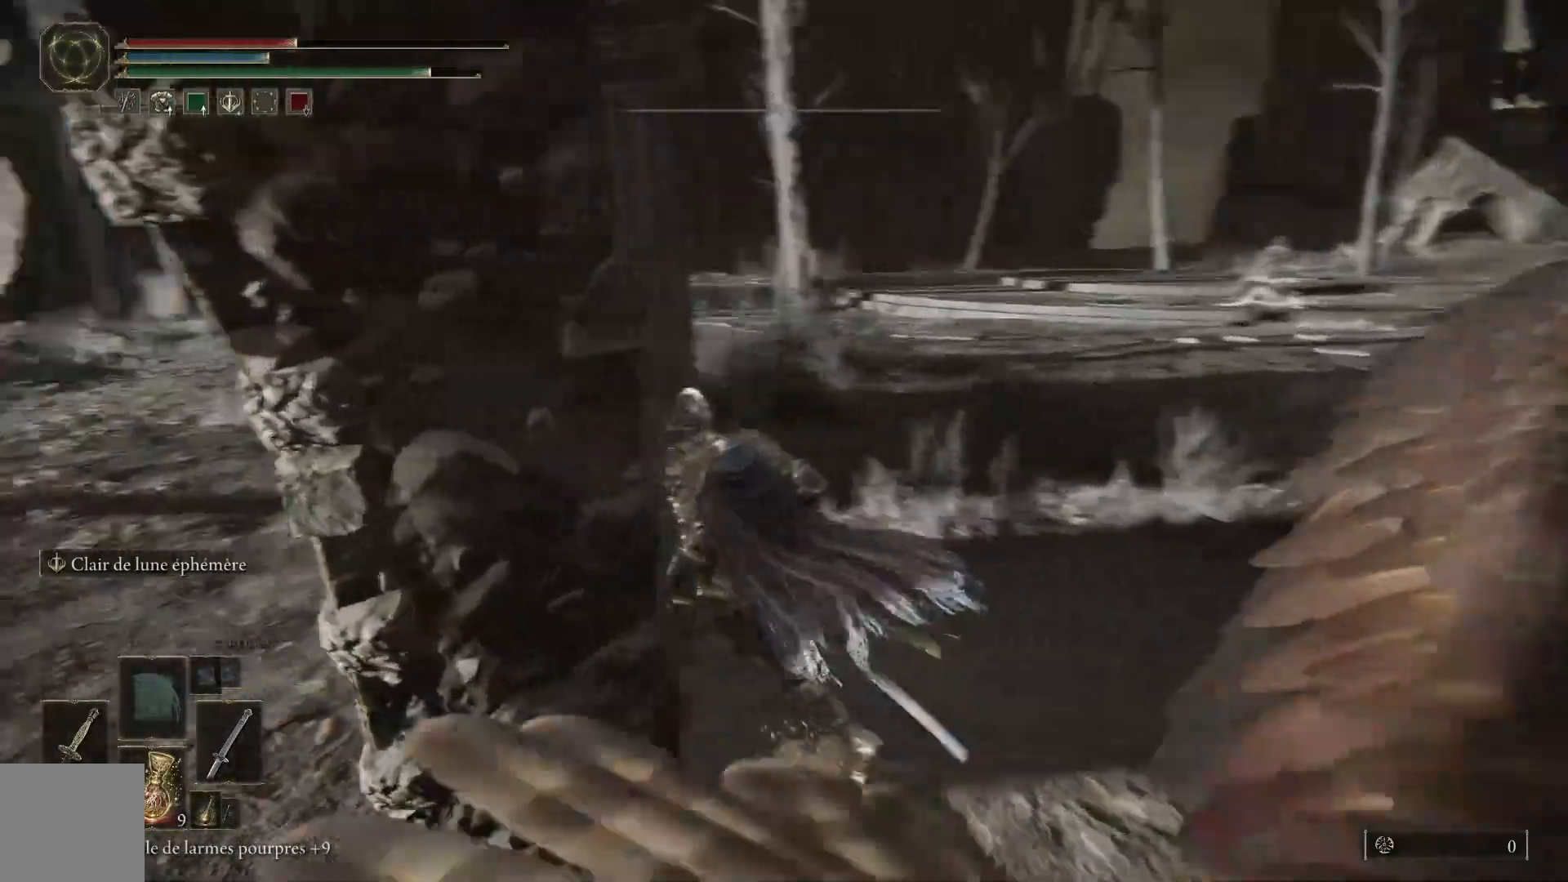
{"buttons": [], "left_stick": "up", "right_stick": "right", "events": [[50, "X", "up"], [117, "left_stick", "up"], [283, "right_stick", "right"]]}
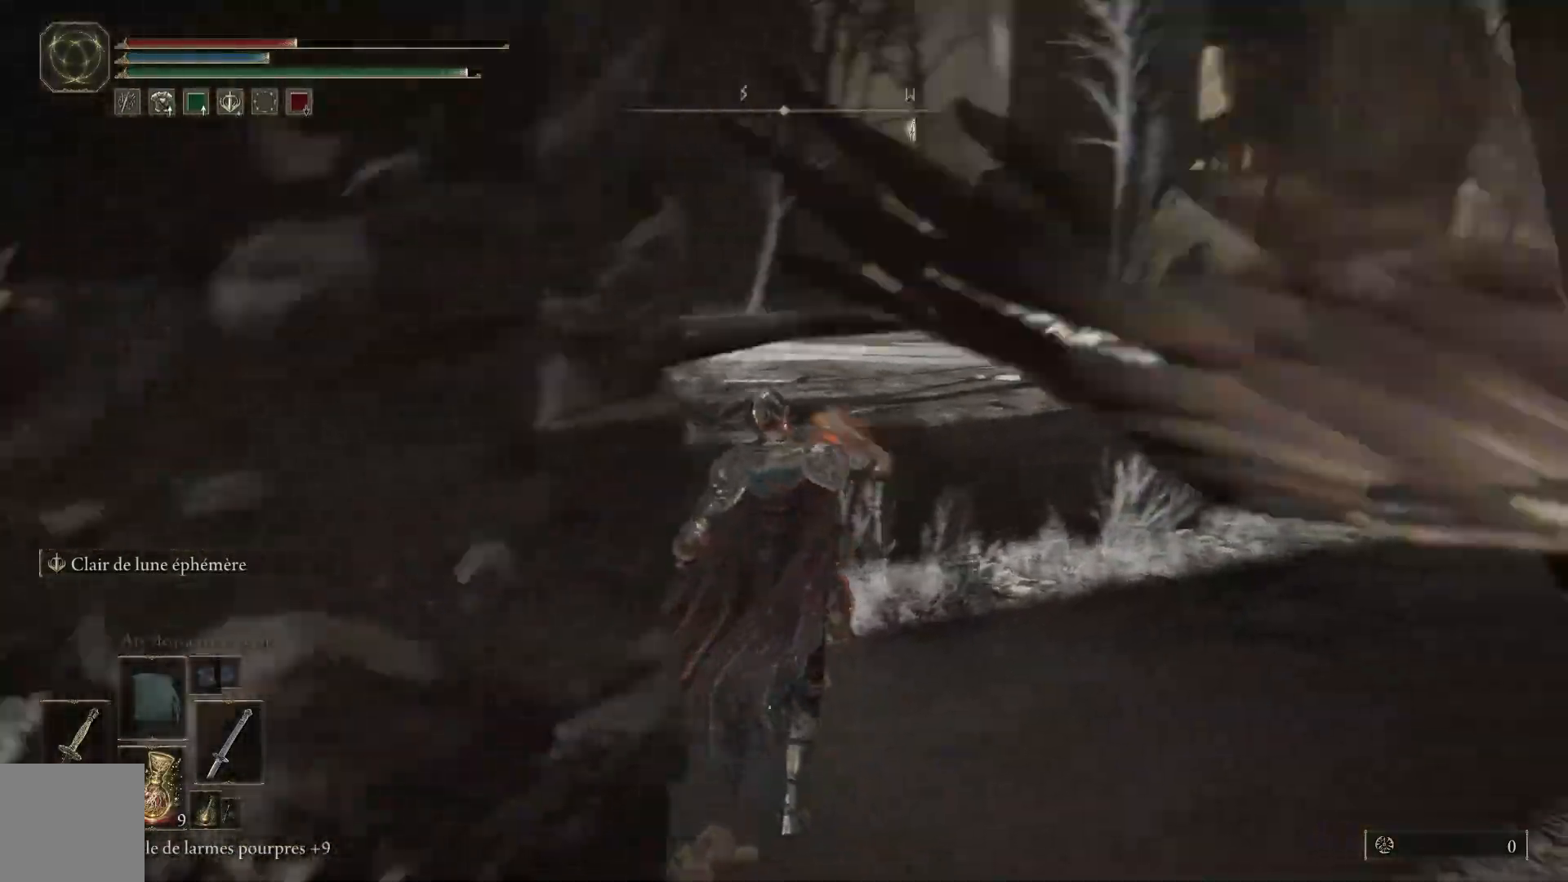
{"buttons": ["B"], "left_stick": "up", "right_stick": "center", "events": [[233, "right_stick", "center"], [467, "B", "down"]]}
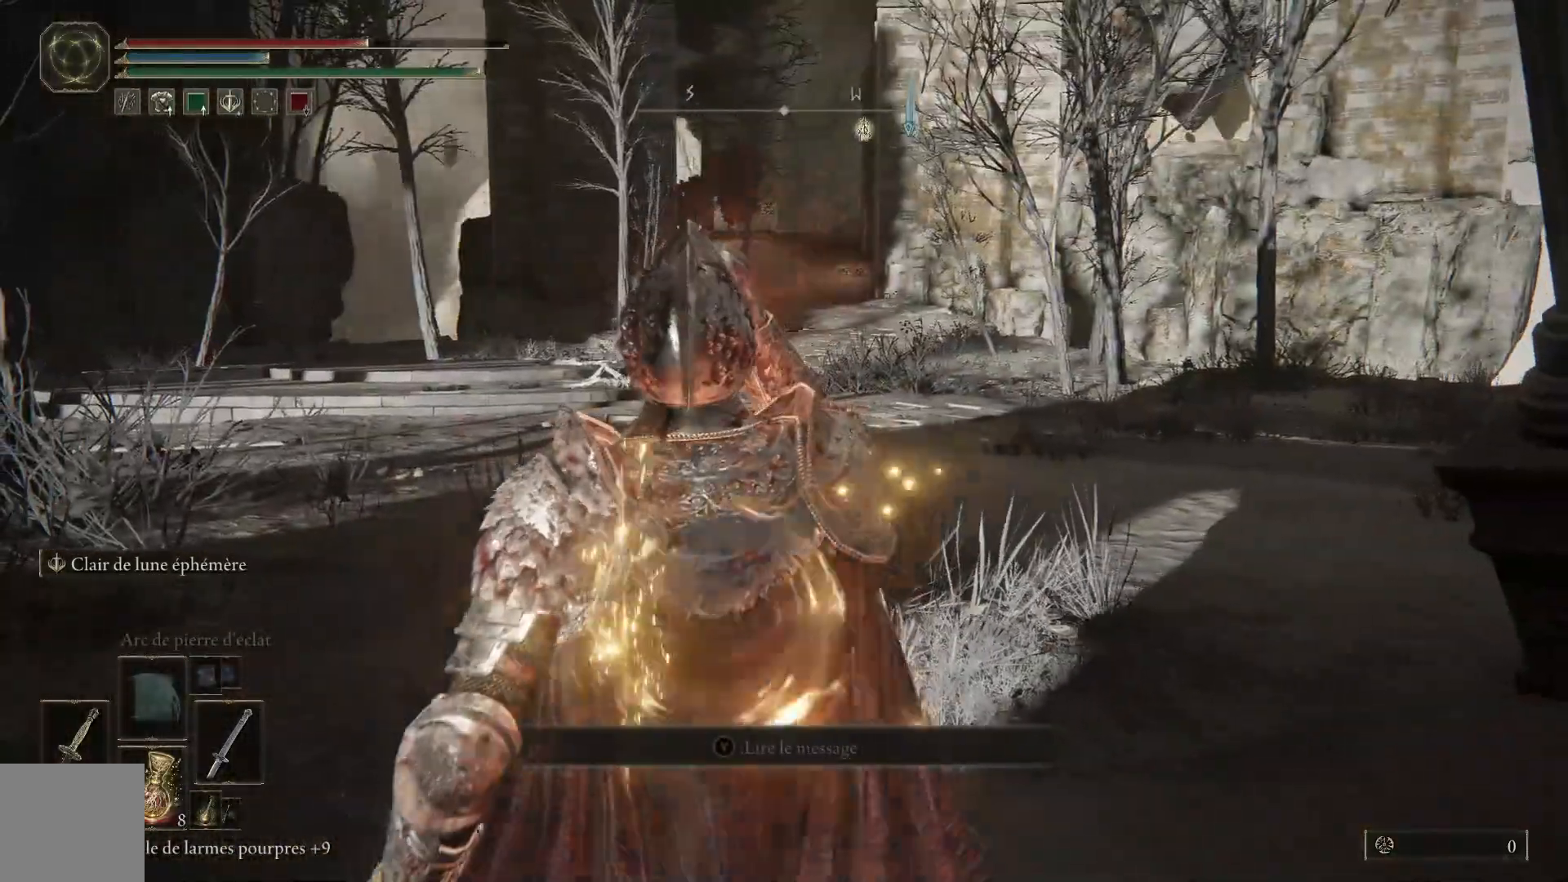
{"buttons": ["B"], "left_stick": "up", "right_stick": "center", "events": []}
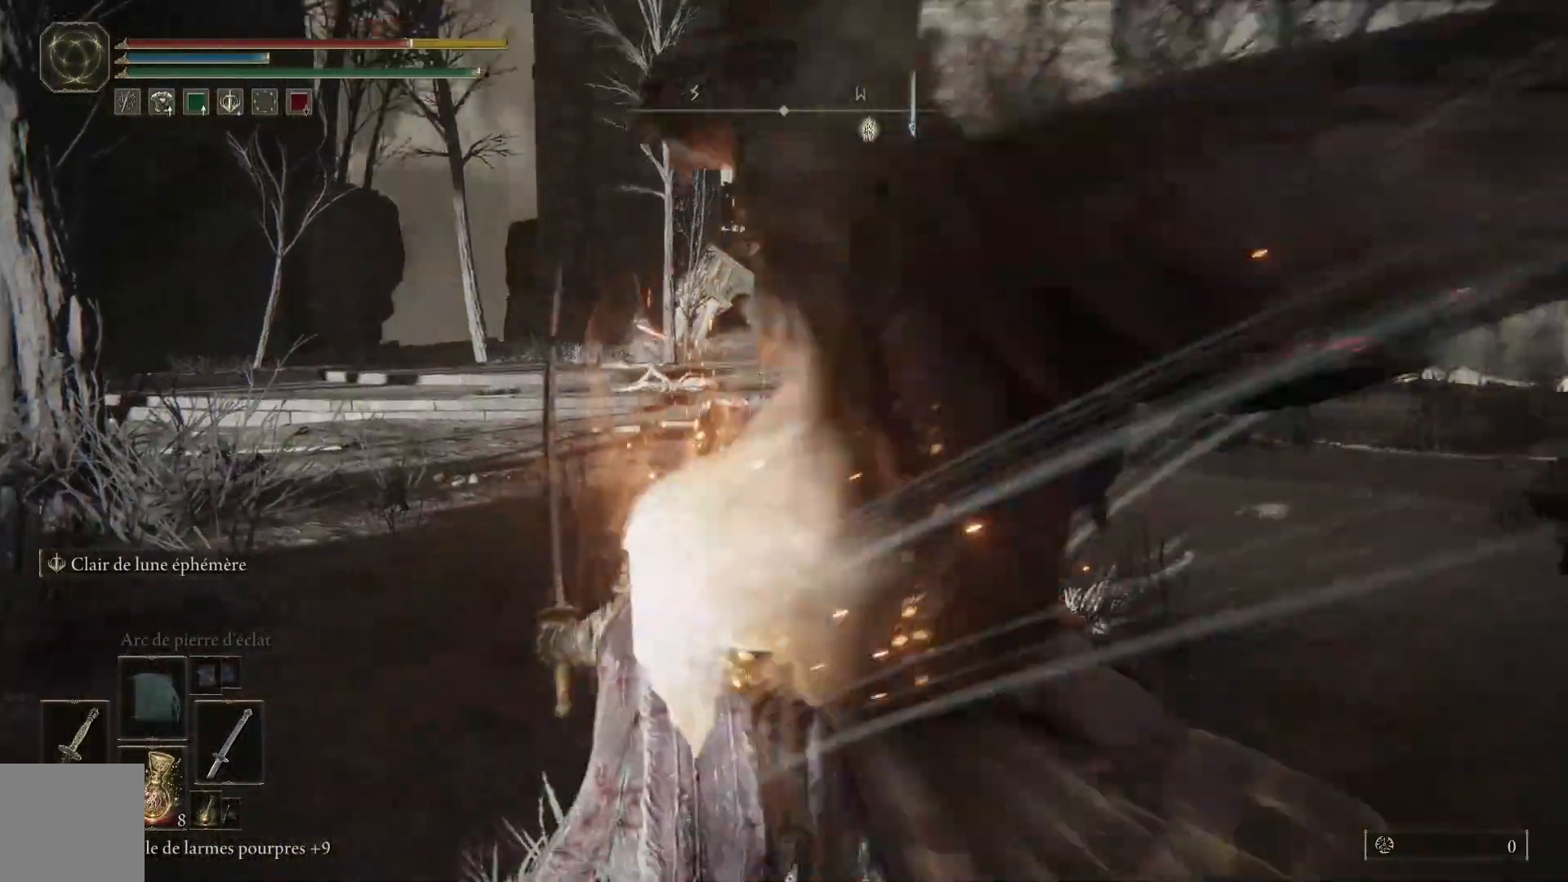
{"buttons": ["B"], "left_stick": "up", "right_stick": "center", "events": []}
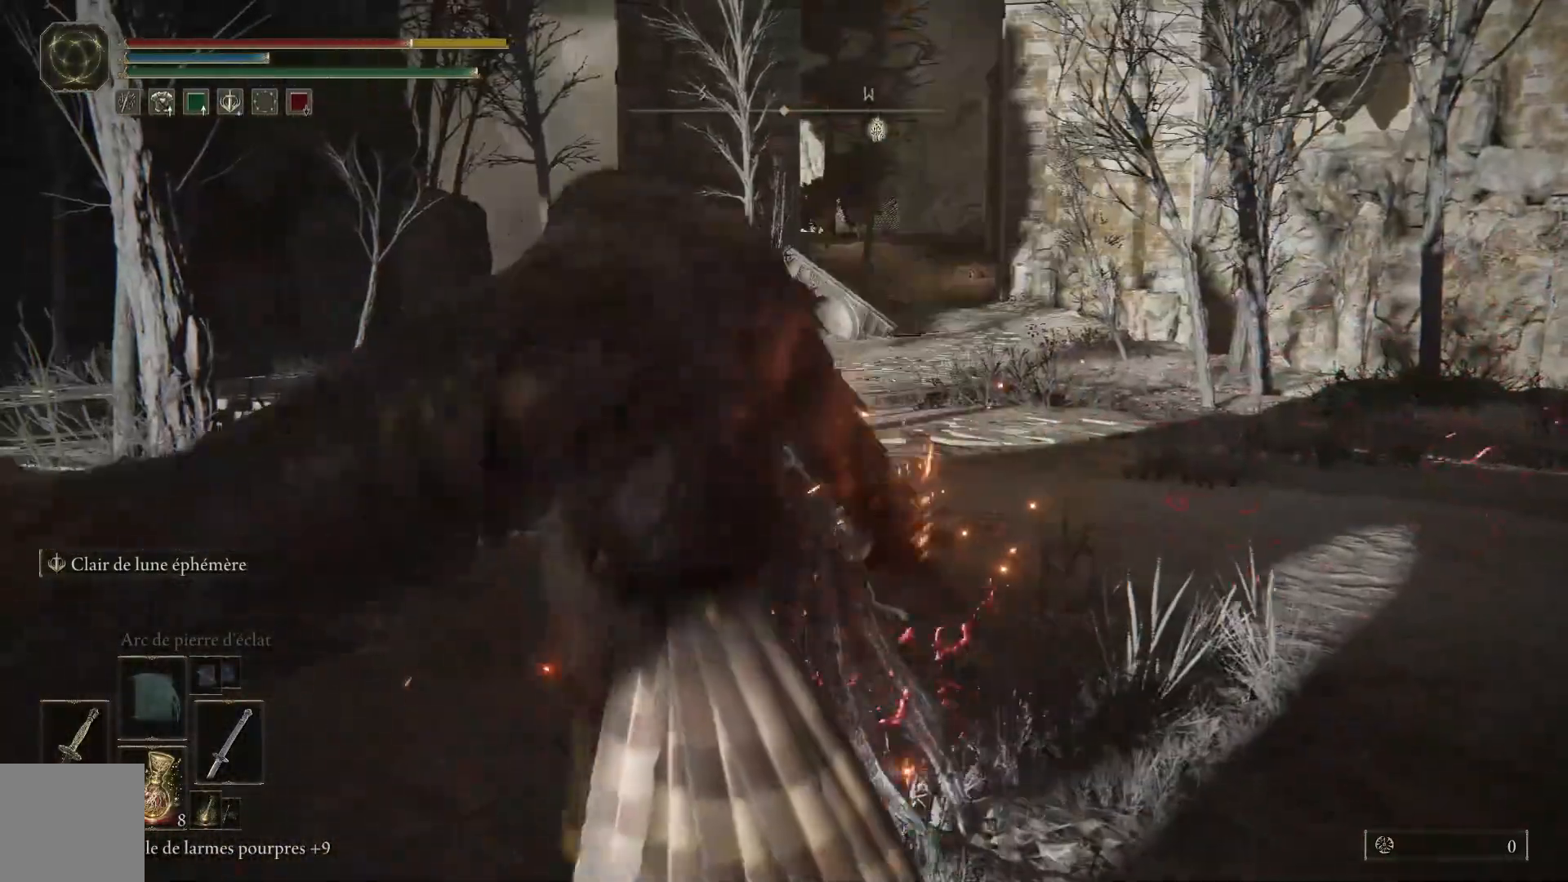
{"buttons": ["B"], "left_stick": "up", "right_stick": "center", "events": []}
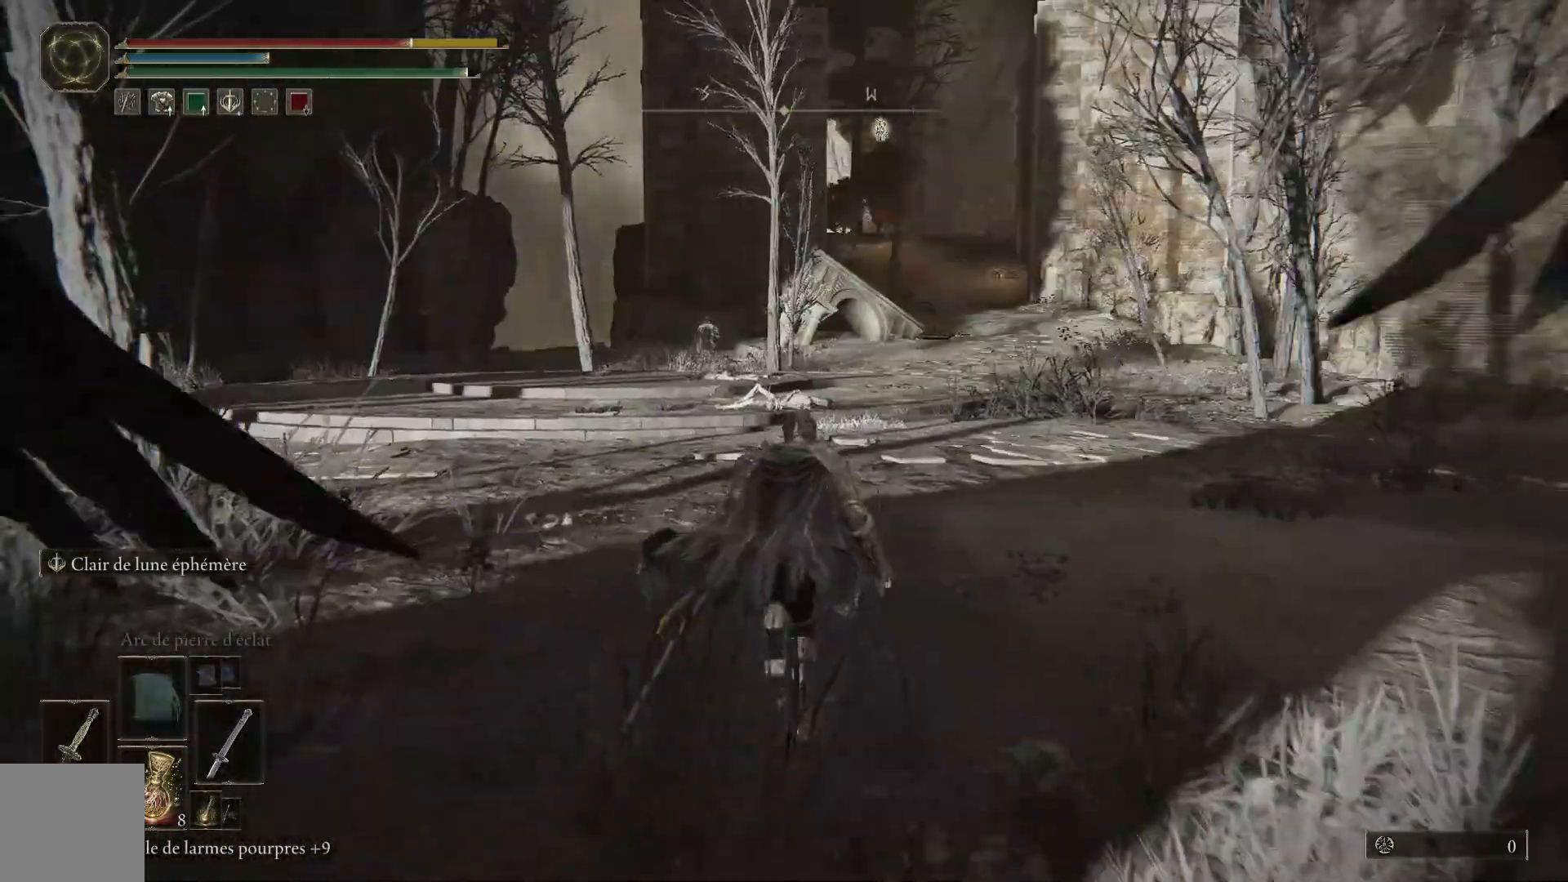
{"buttons": ["B"], "left_stick": "up", "right_stick": "center", "events": []}
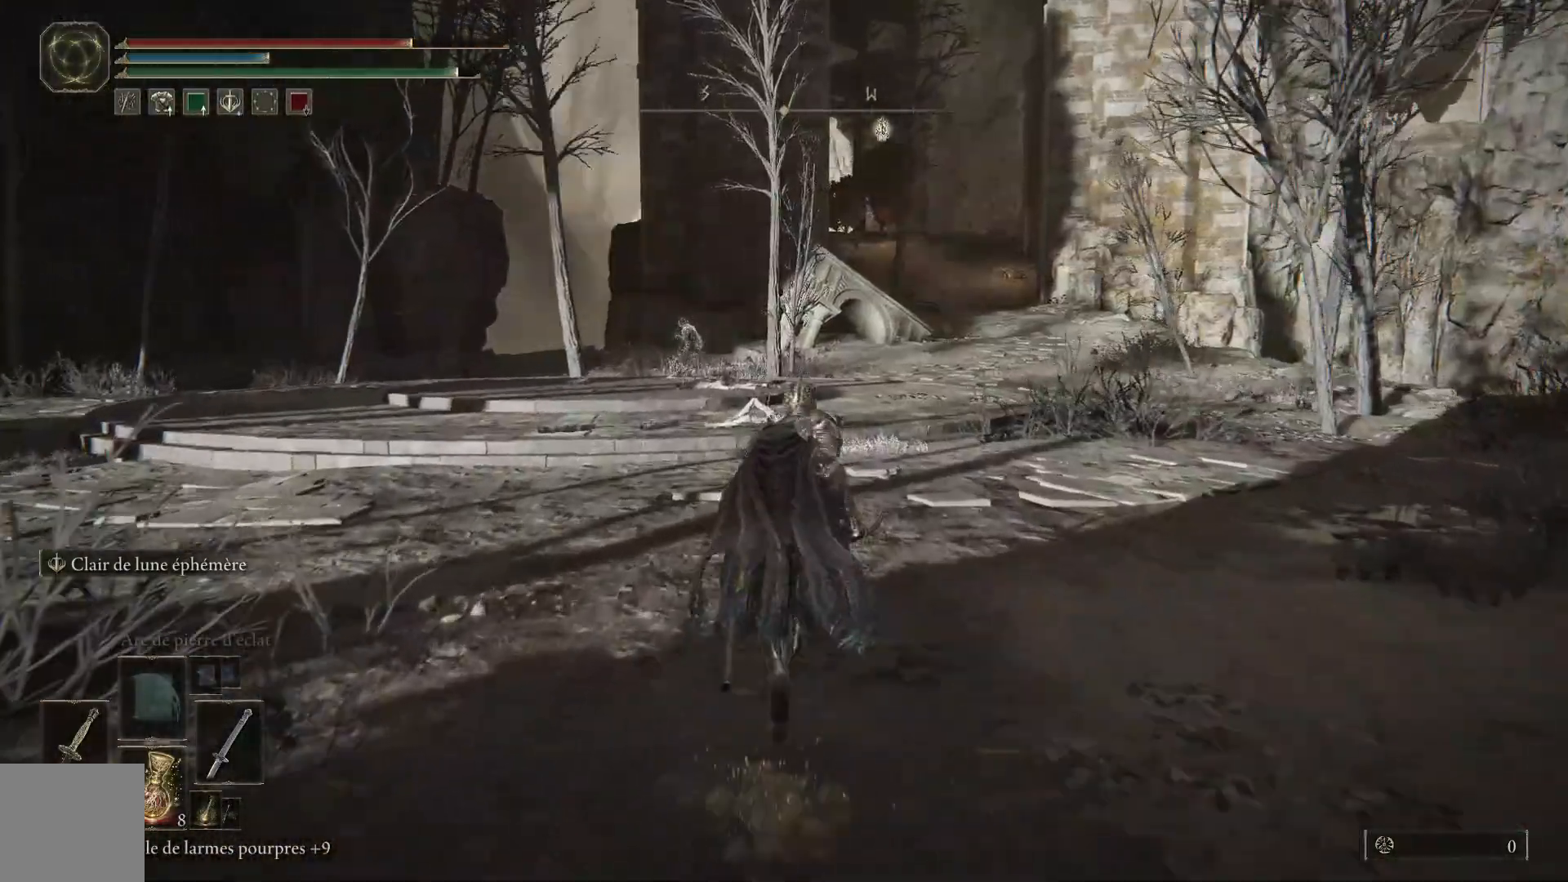
{"buttons": ["B"], "left_stick": "up", "right_stick": "center", "events": []}
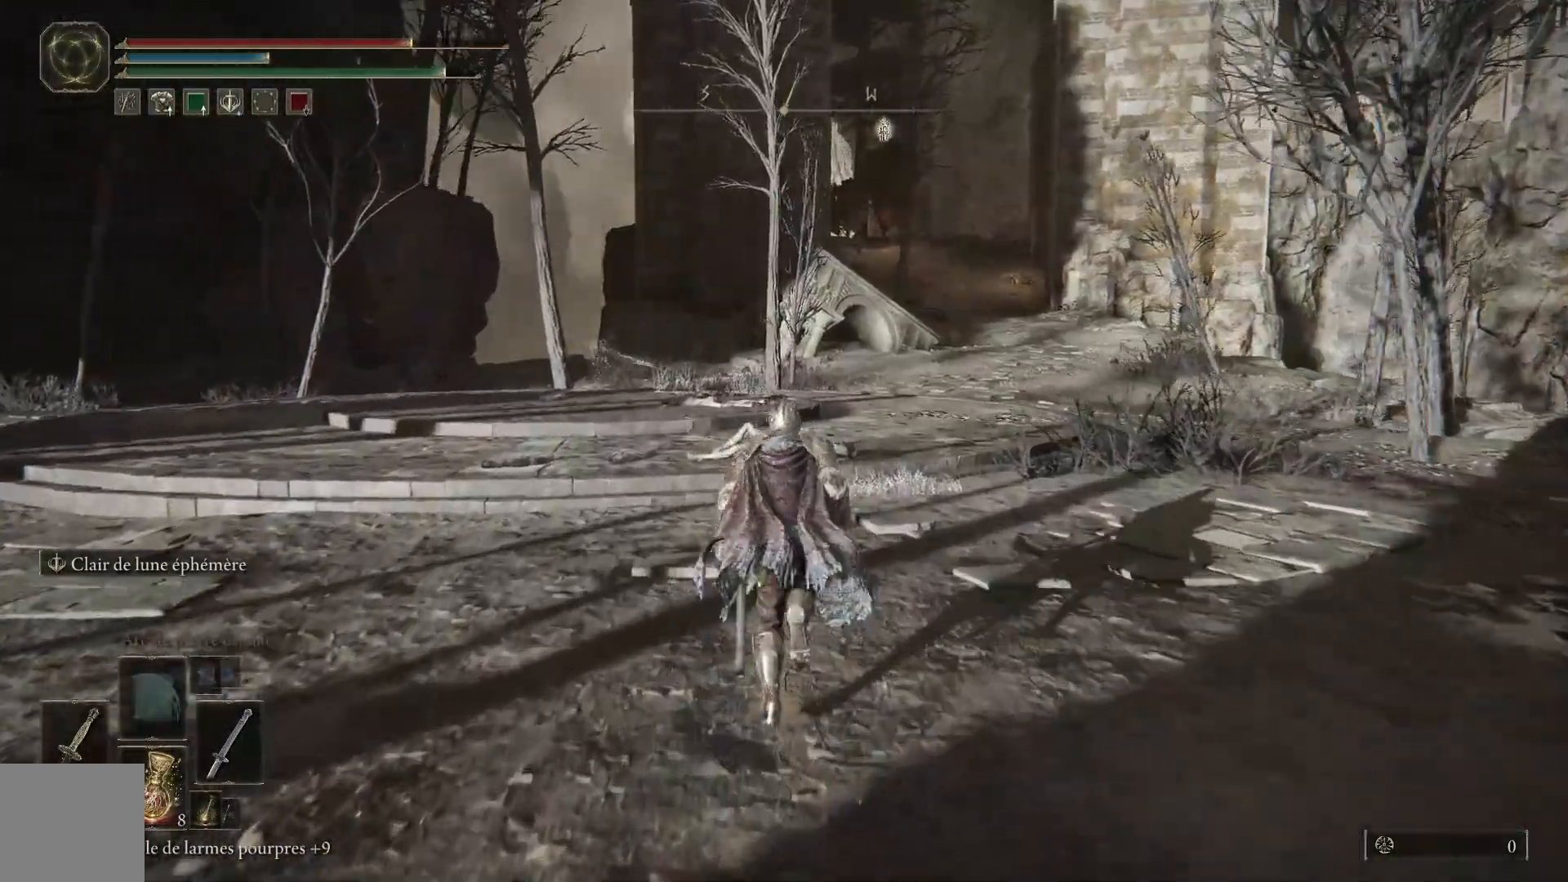
{"buttons": ["B"], "left_stick": "up", "right_stick": "center", "events": []}
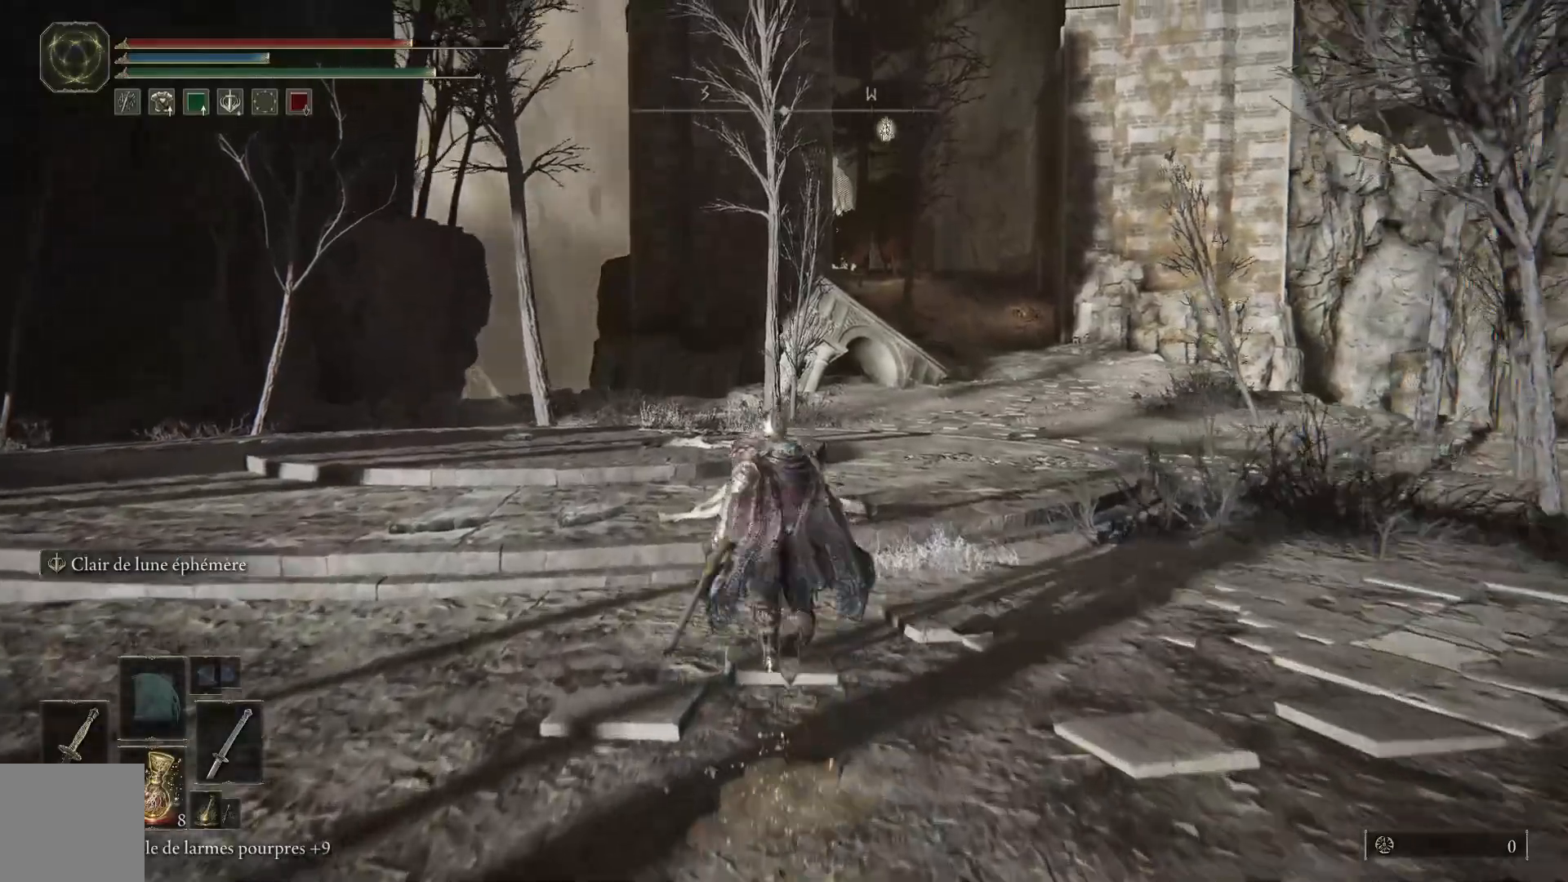
{"buttons": ["B"], "left_stick": "up", "right_stick": "center", "events": []}